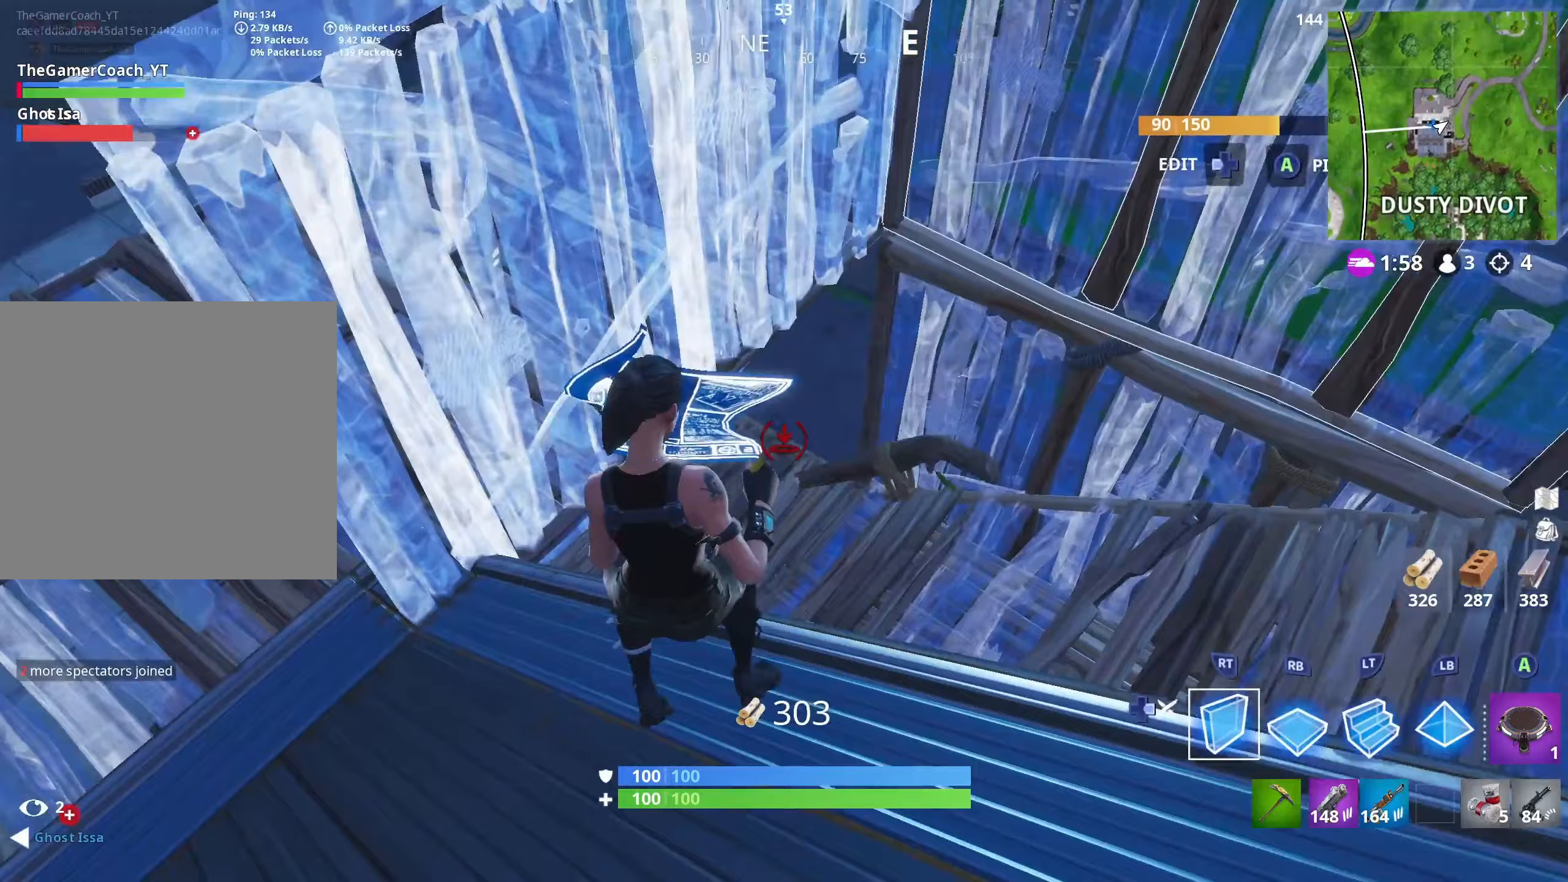
Gameplay with a controller (Xbox layout); each line is a JSON object with the inputs held at the frame after it. "events" lists button and stick changes between this image and that frame as [ms after this image, input, new state], when the widget could be followed in between.
{"buttons": ["R1"], "left_stick": "up", "right_stick": "up-left", "events": [[33, "R2", "up"], [67, "R2", "down"], [67, "left_stick", "down-left"], [150, "right_stick", "right"], [217, "left_stick", "down-right"], [250, "R2", "up"], [300, "right_stick", "center"], [317, "R1", "down"], [317, "left_stick", "up"], [383, "right_stick", "down-left"], [500, "right_stick", "up-left"]]}
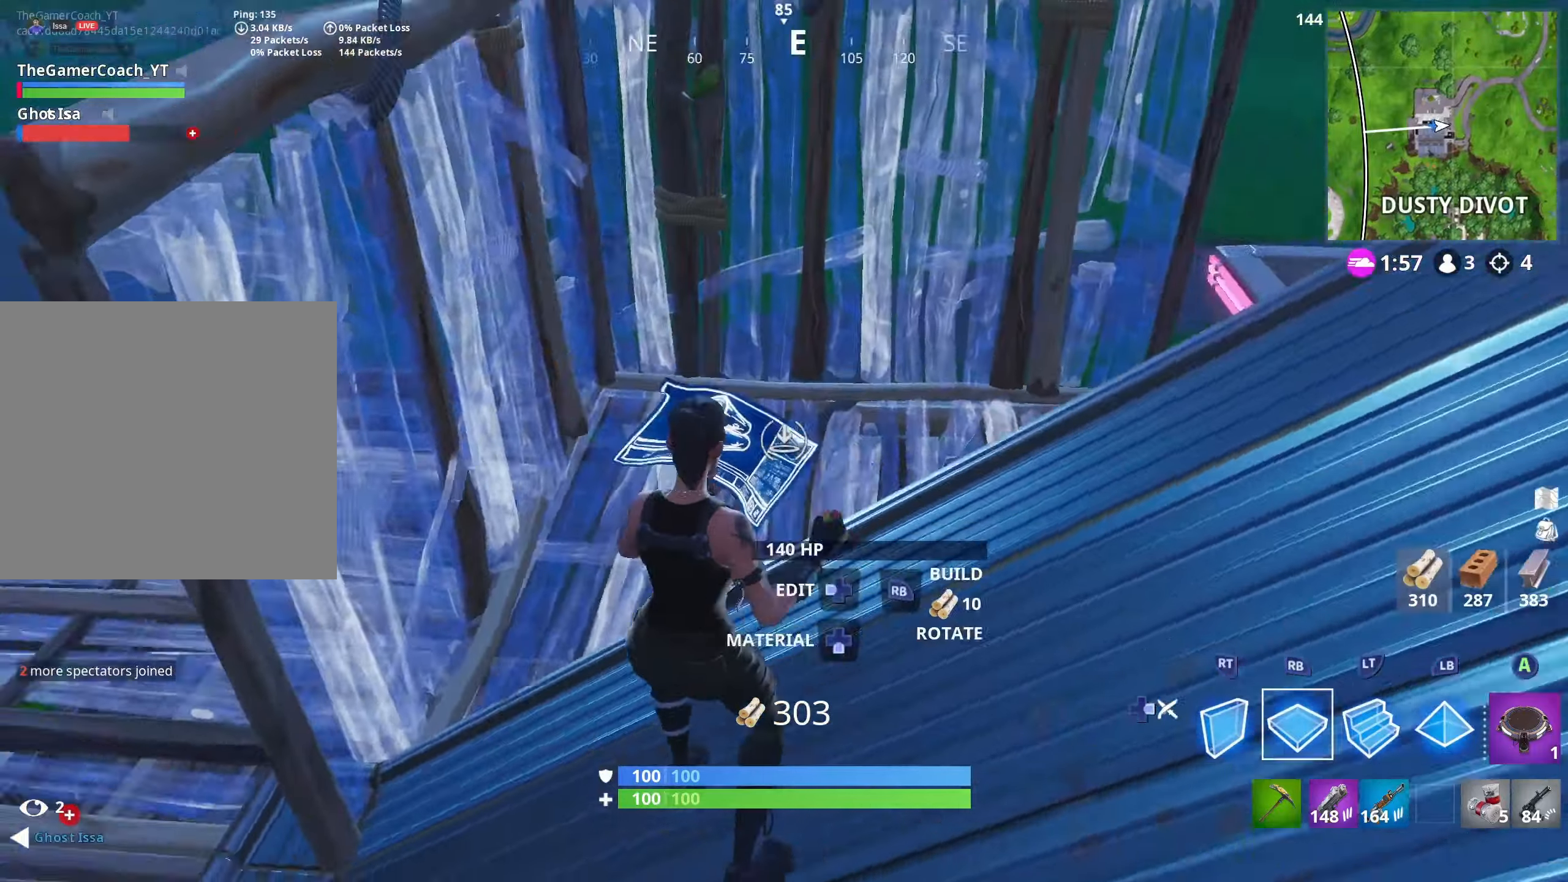
{"buttons": ["R1"], "left_stick": "down-right", "right_stick": "down-right", "events": [[17, "left_stick", "up-left"], [83, "right_stick", "up-right"], [183, "left_stick", "down-left"], [250, "left_stick", "down"], [267, "right_stick", "up"], [417, "right_stick", "down"], [433, "left_stick", "down-right"], [483, "right_stick", "down-right"]]}
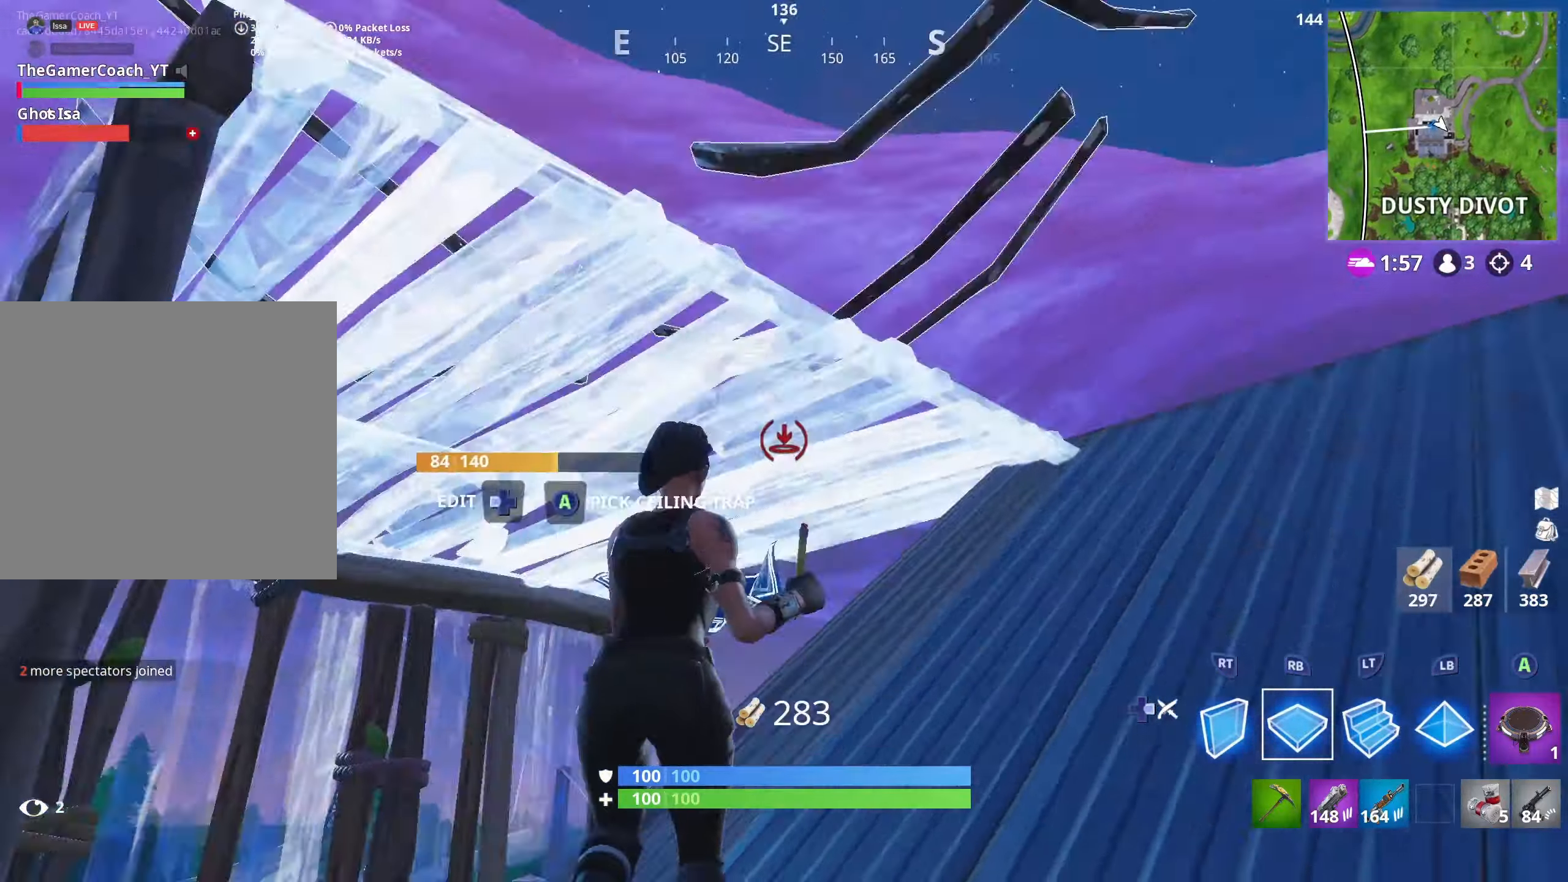
{"buttons": [], "left_stick": "up", "right_stick": "right", "events": [[17, "left_stick", "right"], [17, "right_stick", "right"], [167, "right_stick", "down"], [183, "left_stick", "up"], [217, "R2", "down"], [283, "R2", "up"], [300, "right_stick", "up-right"], [400, "R1", "up"], [417, "right_stick", "right"]]}
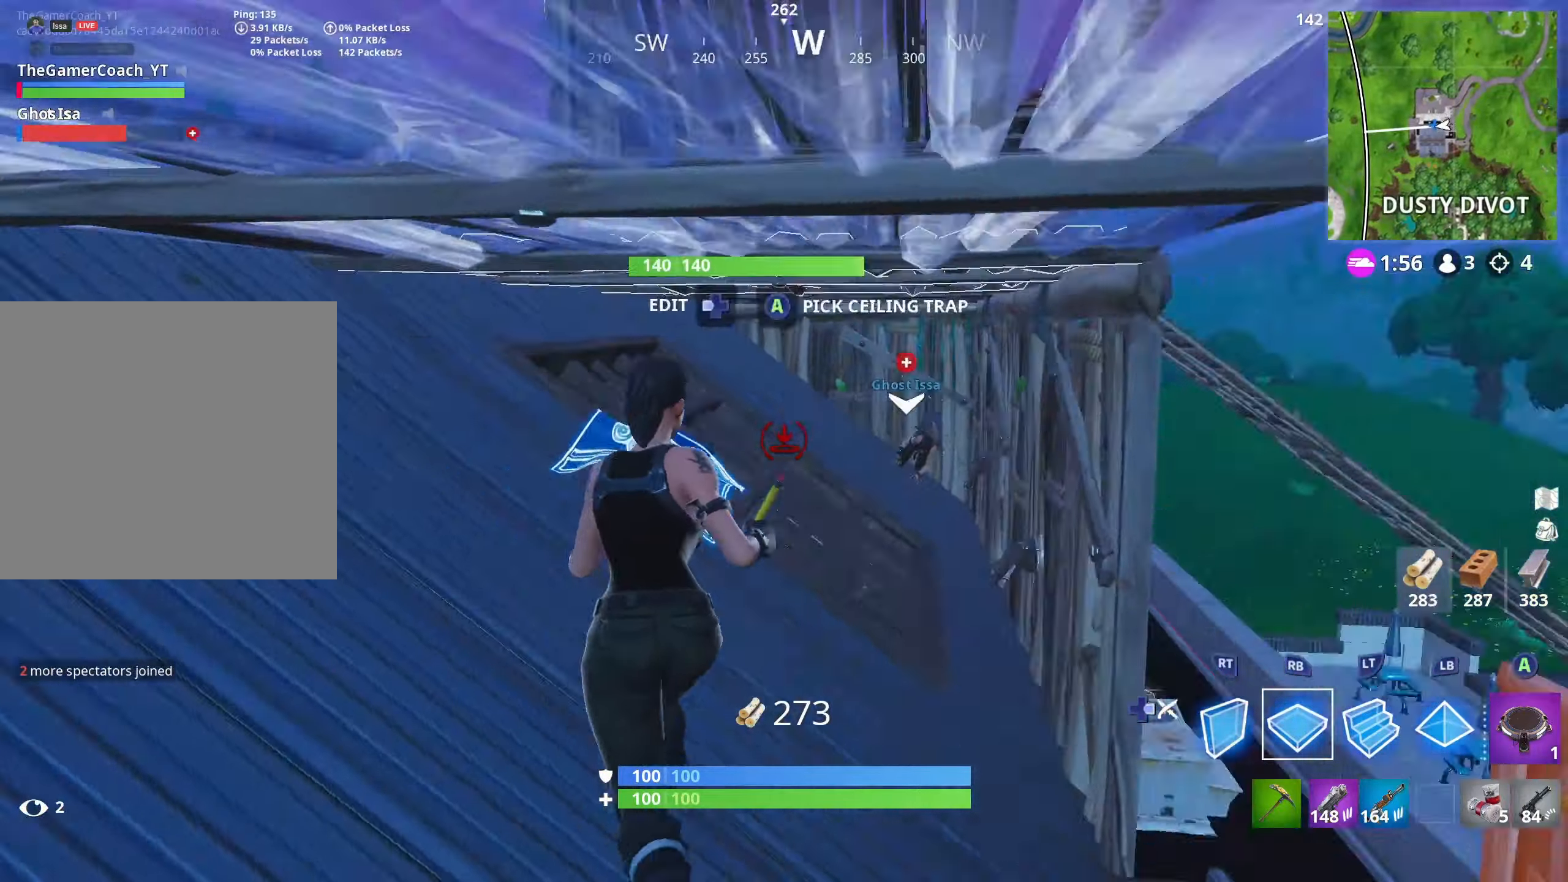
{"buttons": ["R2"], "left_stick": "left", "right_stick": "right", "events": [[50, "left_stick", "up-left"], [133, "right_stick", "center"], [167, "left_stick", "down-left"], [217, "left_stick", "down-right"], [250, "R2", "down"], [267, "right_stick", "right"], [333, "right_stick", "center"], [417, "left_stick", "left"], [433, "right_stick", "right"]]}
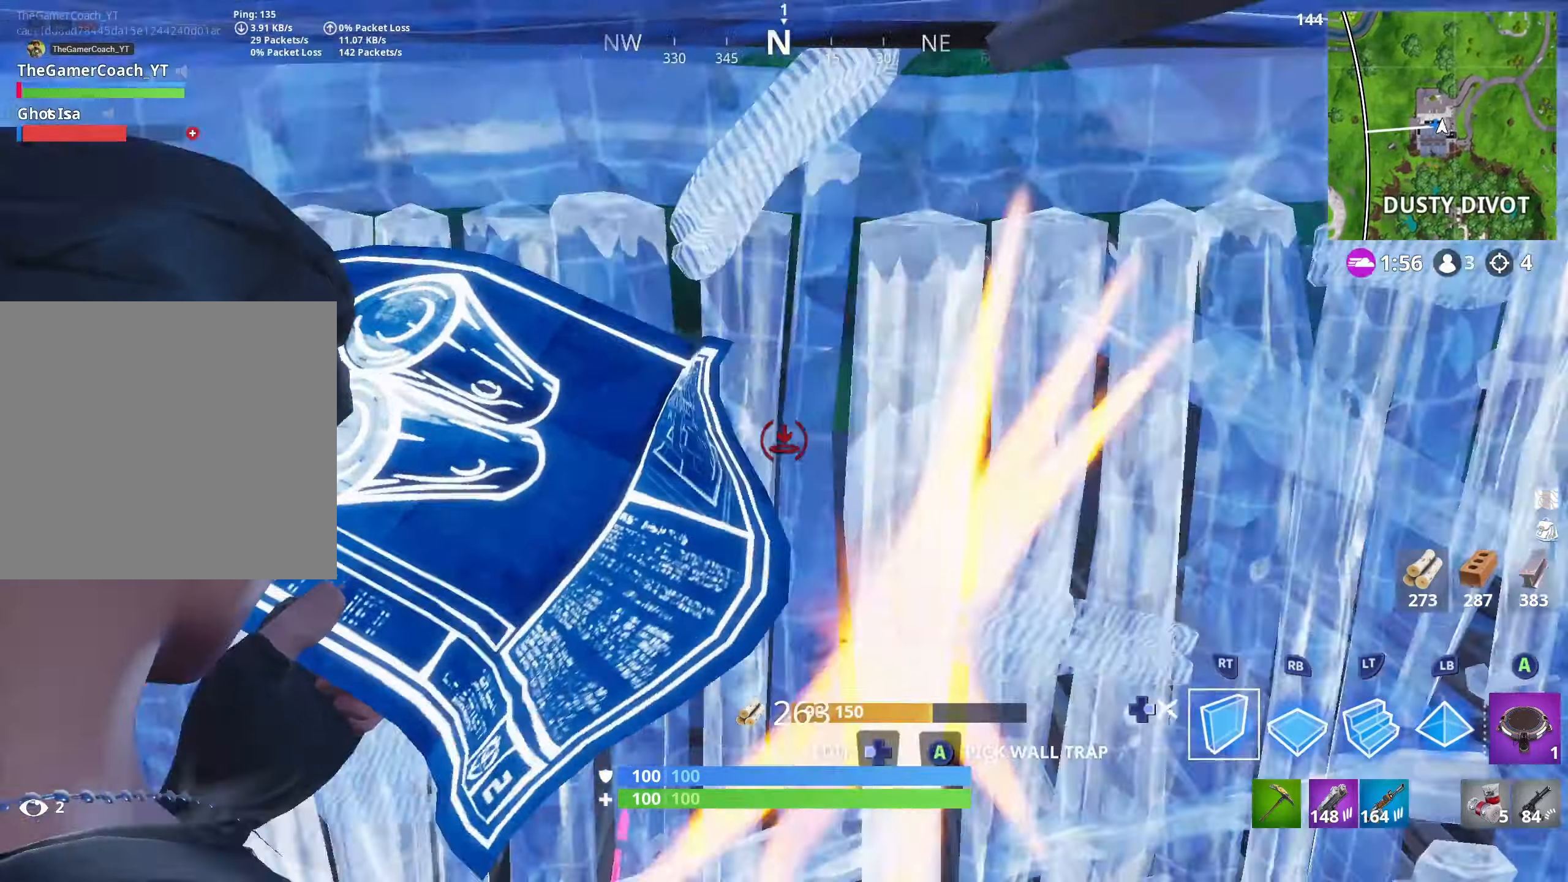
{"buttons": [], "left_stick": "up", "right_stick": "center", "events": [[17, "left_stick", "up-left"], [67, "DPAD_RIGHT", "down"], [83, "R2", "up"], [100, "right_stick", "left"], [200, "DPAD_RIGHT", "up"], [250, "left_stick", "up"], [333, "right_stick", "center"]]}
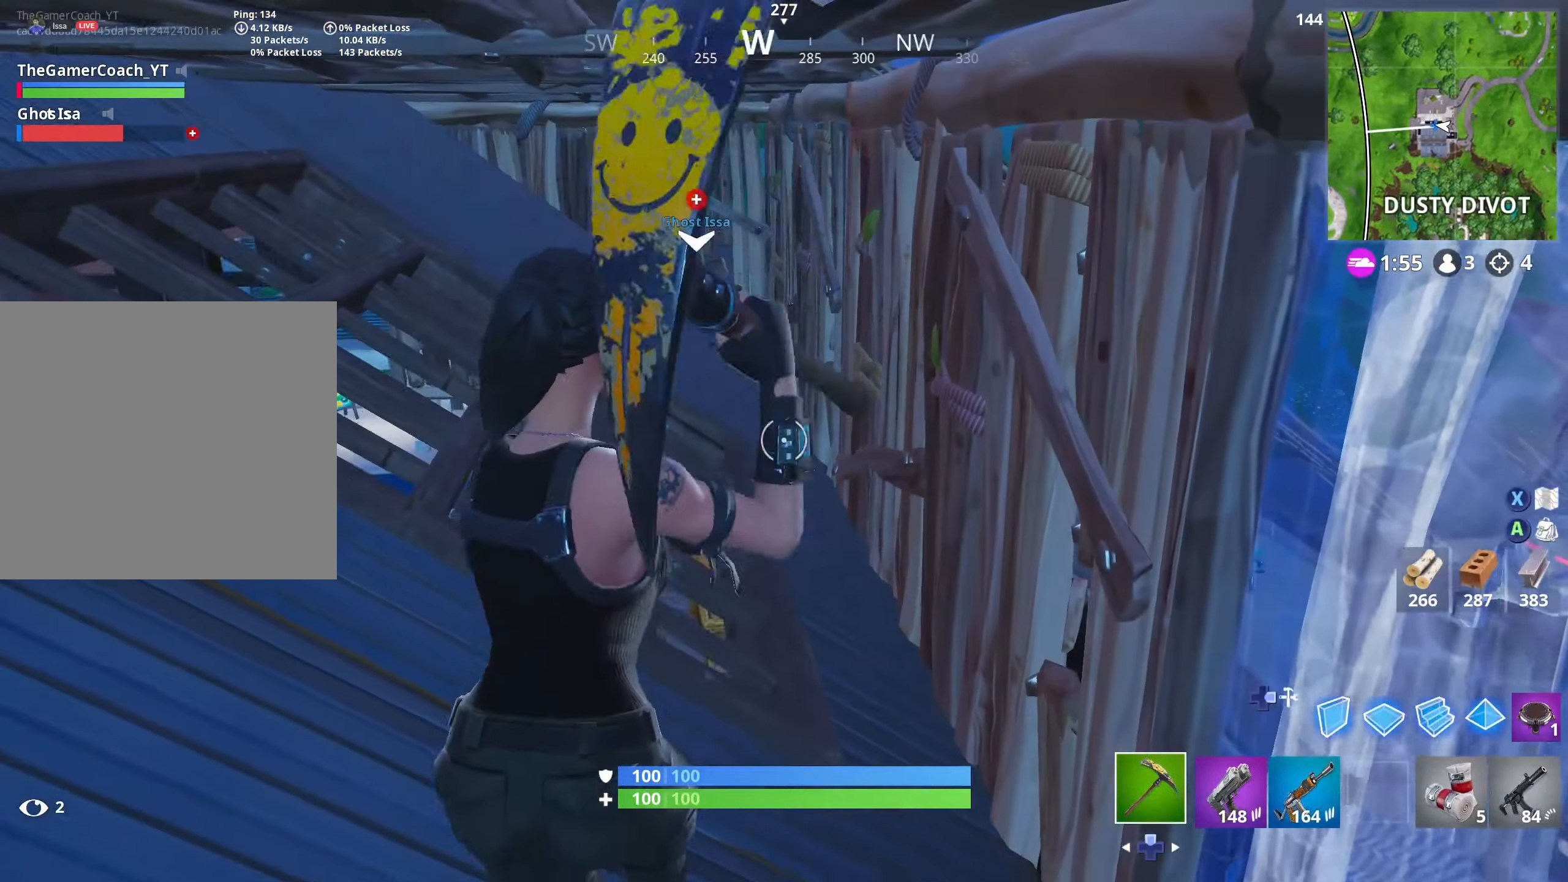
{"buttons": [], "left_stick": "up", "right_stick": "center", "events": []}
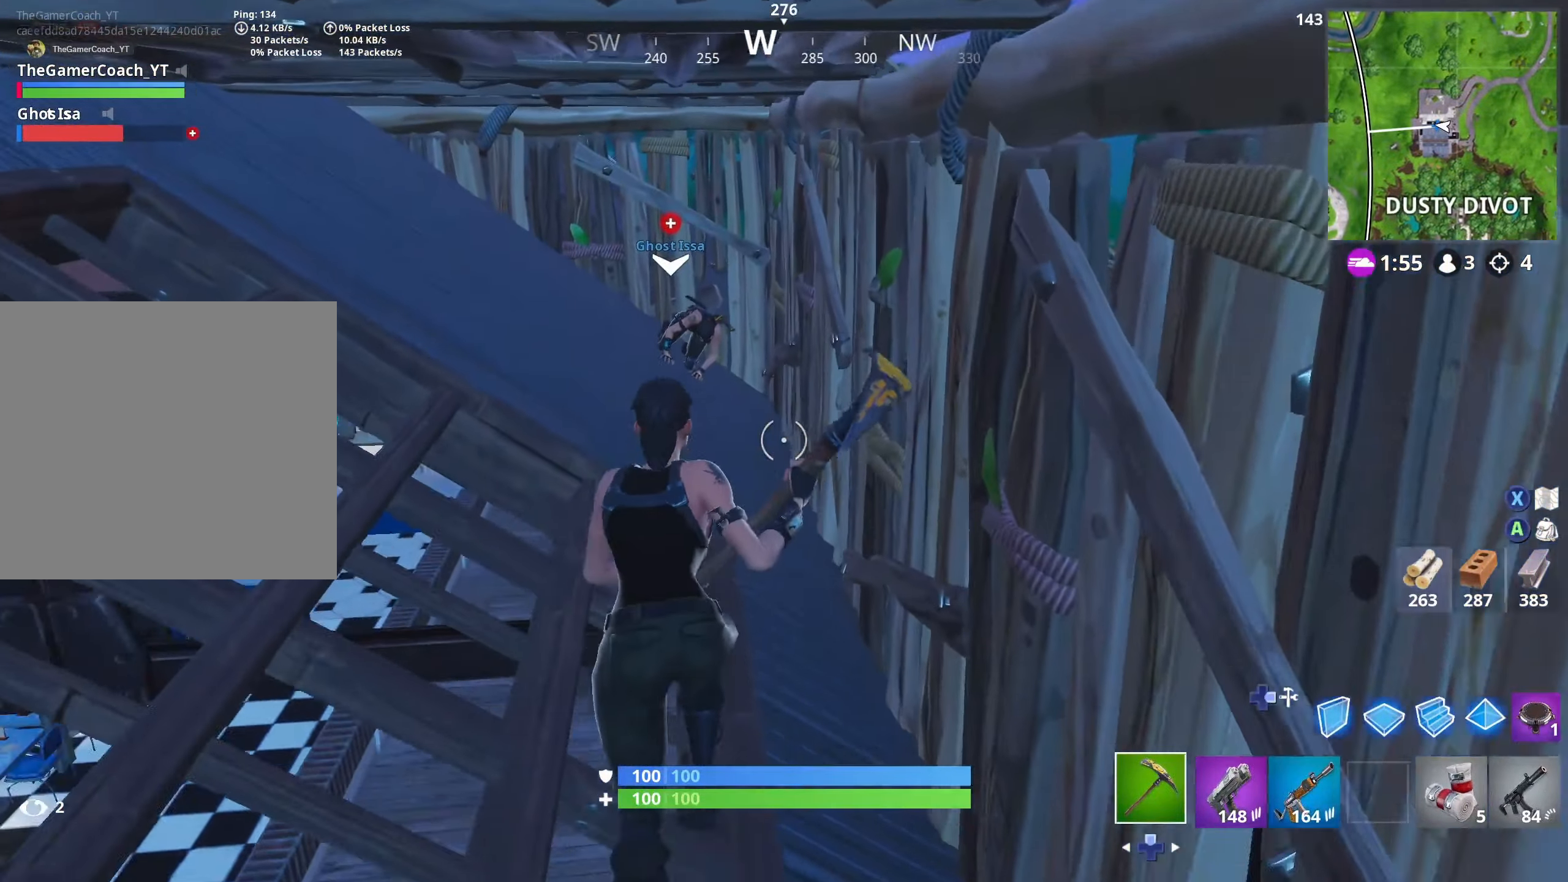
{"buttons": [], "left_stick": "up", "right_stick": "center", "events": []}
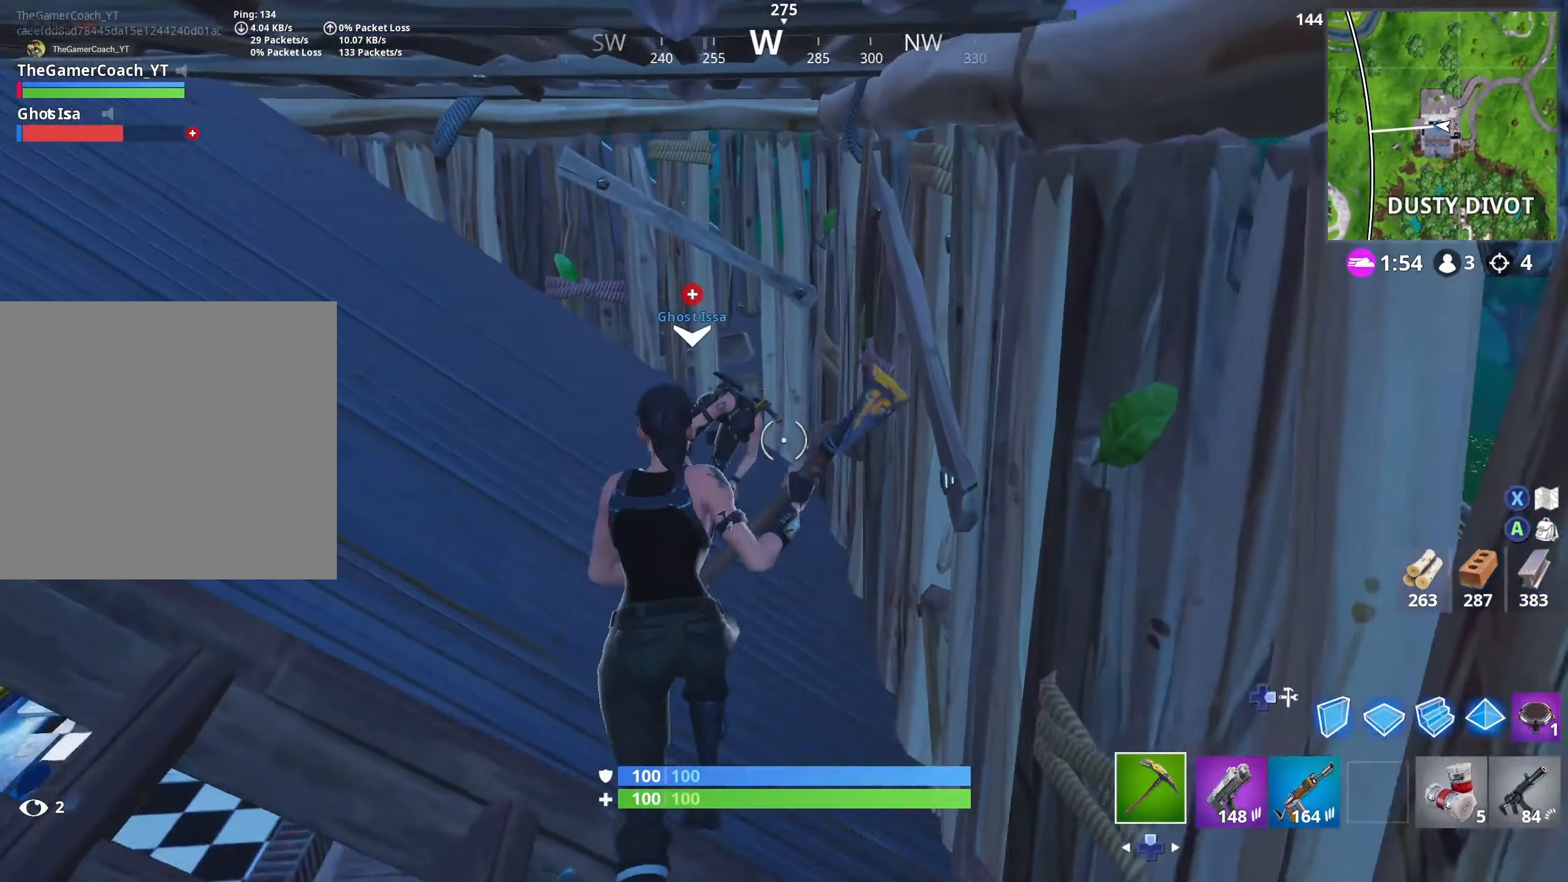
{"buttons": ["DPAD_DOWN"], "left_stick": "center", "right_stick": "center", "events": [[433, "DPAD_DOWN", "down"], [467, "left_stick", "center"]]}
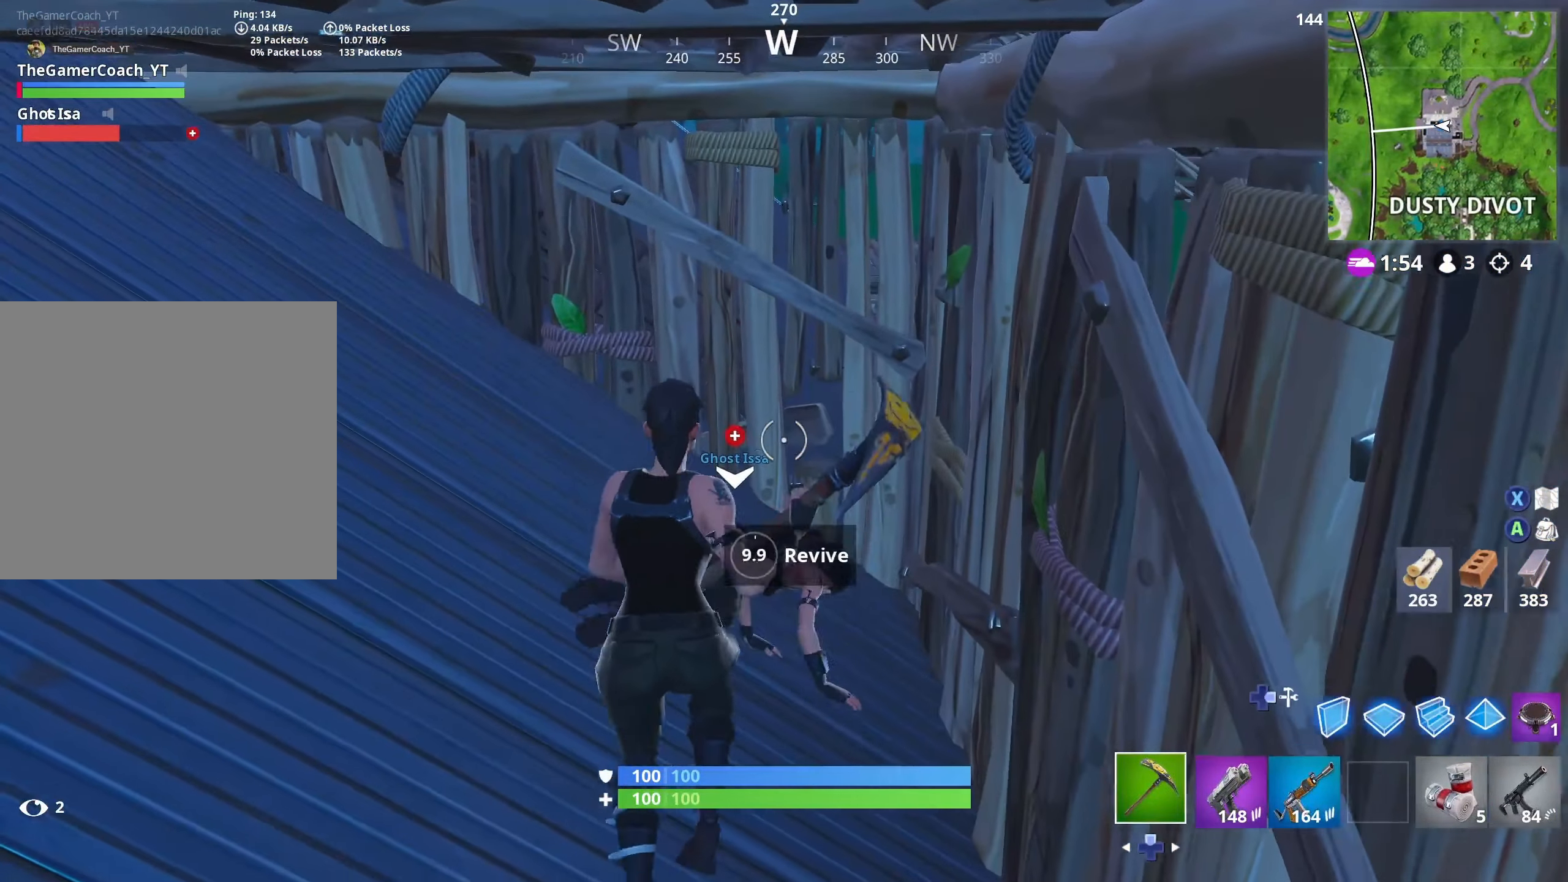
{"buttons": [], "left_stick": "center", "right_stick": "center", "events": [[33, "DPAD_DOWN", "up"], [100, "DPAD_DOWN", "down"], [183, "DPAD_DOWN", "up"], [217, "DPAD_DOWN", "down"], [333, "DPAD_DOWN", "up"]]}
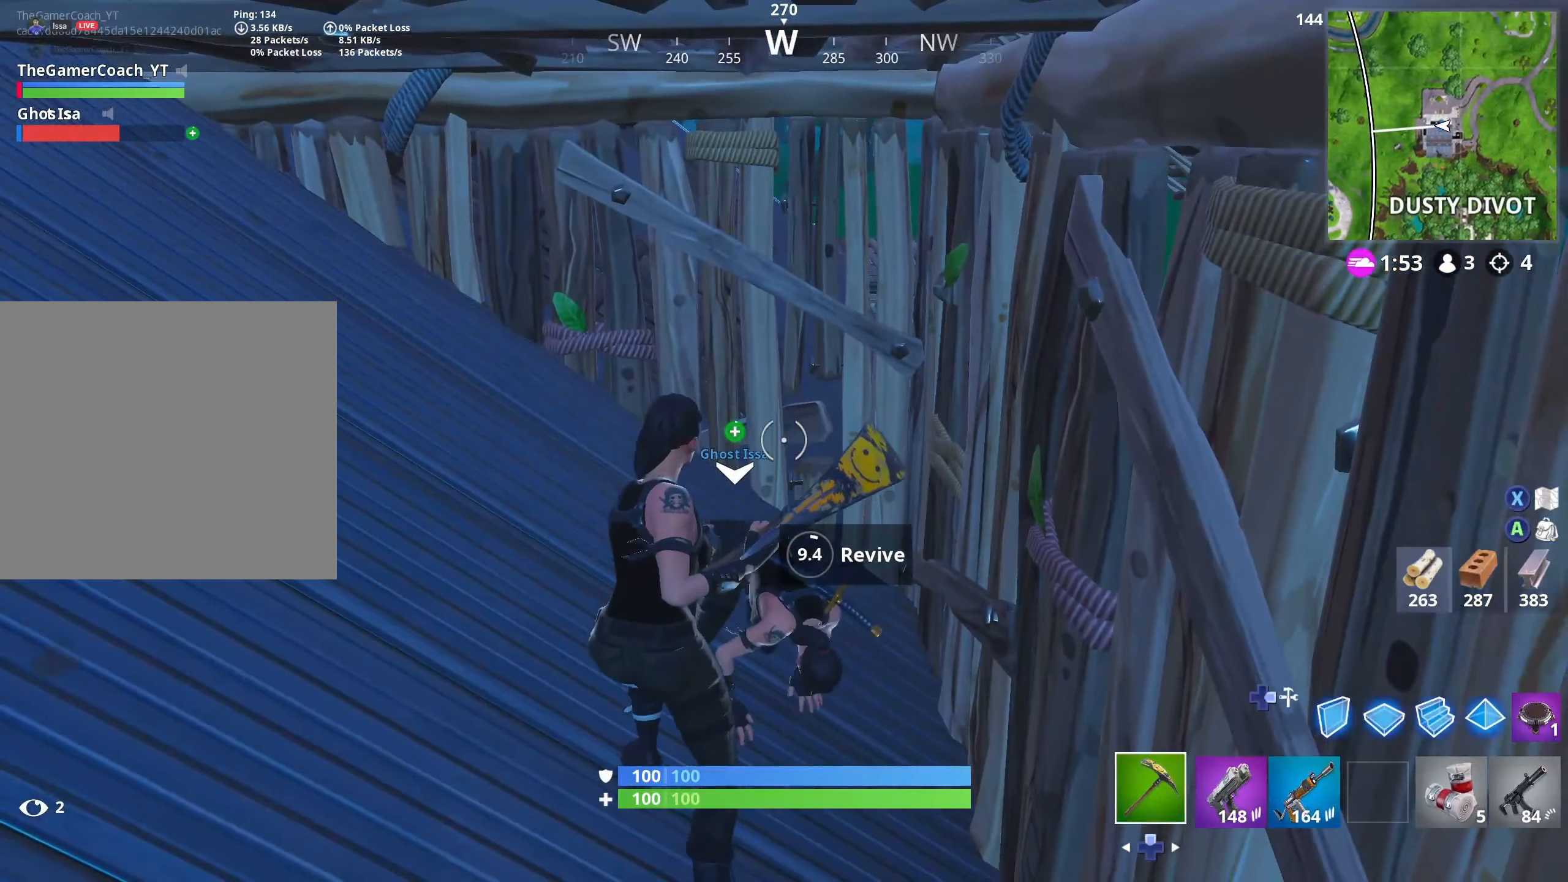
{"buttons": [], "left_stick": "center", "right_stick": "center", "events": []}
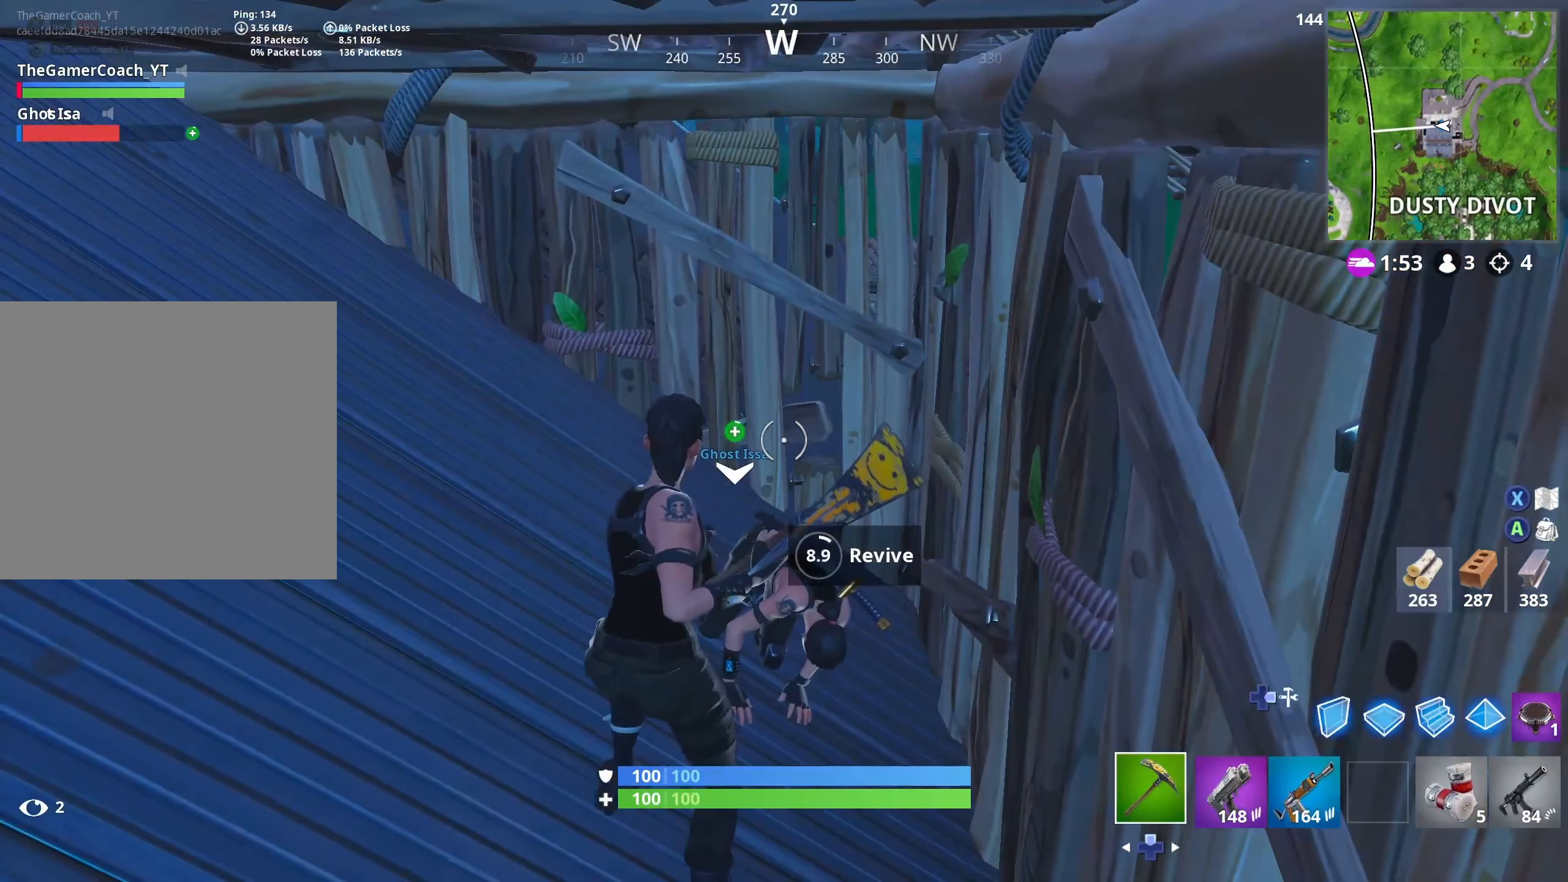
{"buttons": [], "left_stick": "up", "right_stick": "center", "events": [[67, "left_stick", "up"]]}
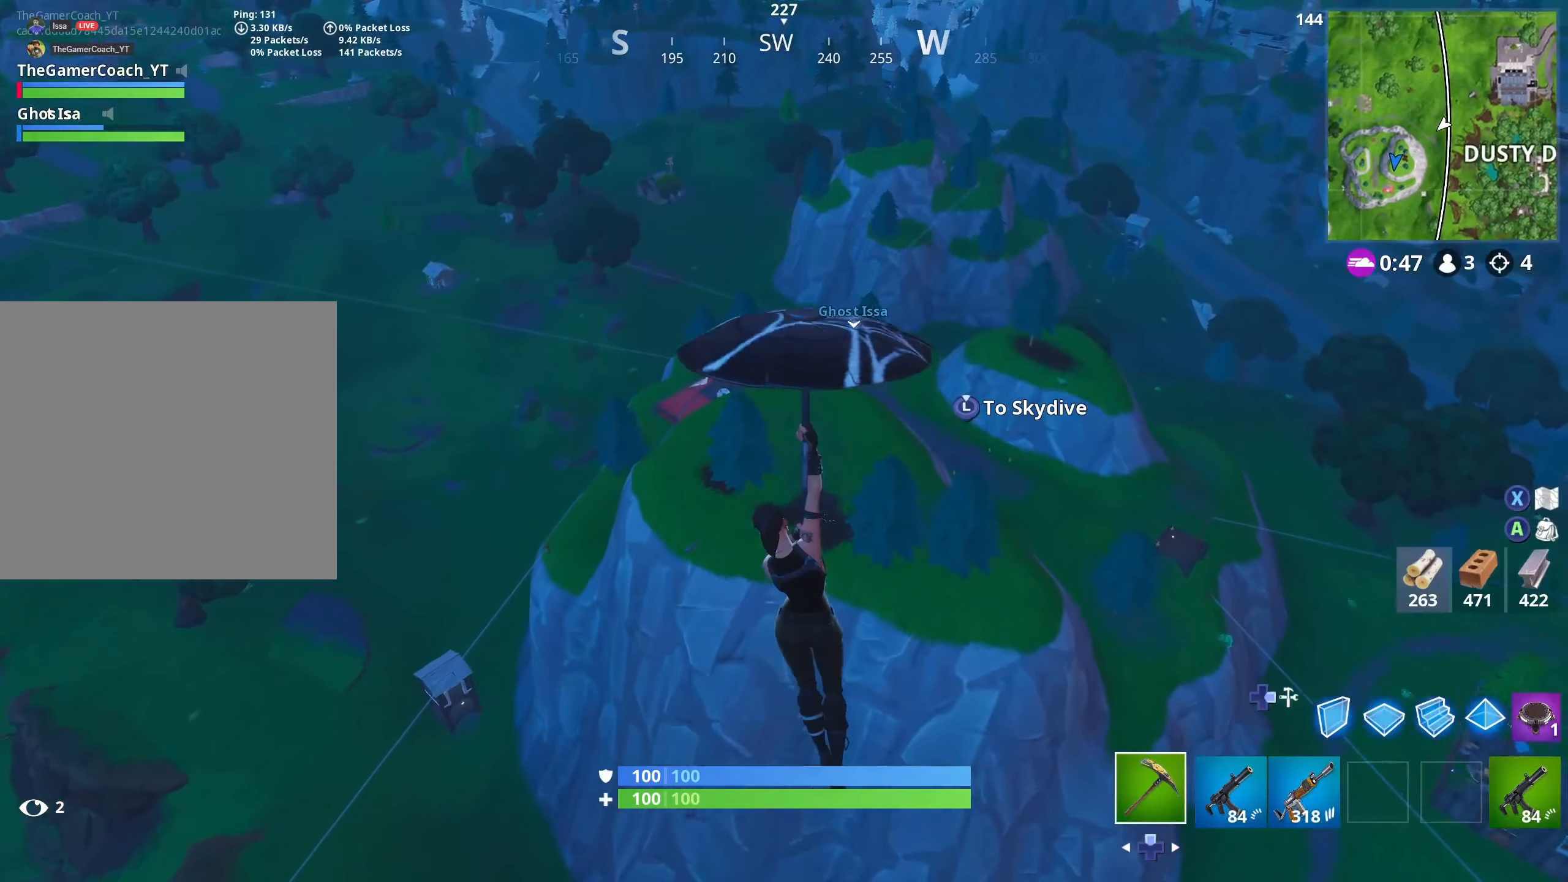
{"buttons": [], "left_stick": "up-left", "right_stick": "center", "events": [[167, "right_stick", "up-right"], [300, "right_stick", "center"], [317, "R2", "down"], [433, "R2", "up"], [483, "left_stick", "up-left"]]}
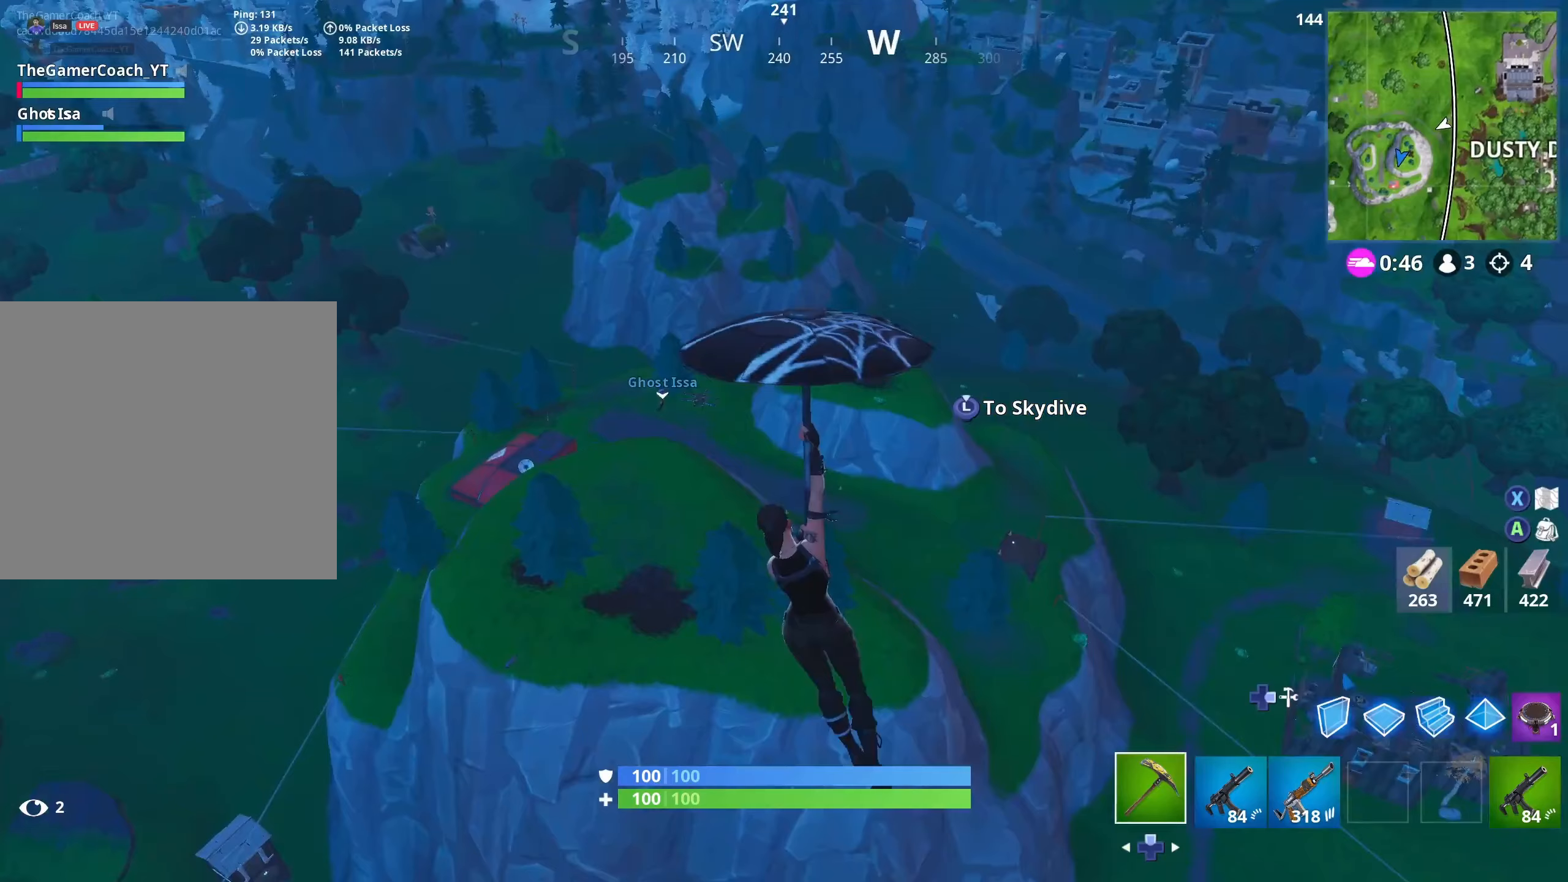
{"buttons": [], "left_stick": "up", "right_stick": "center"}
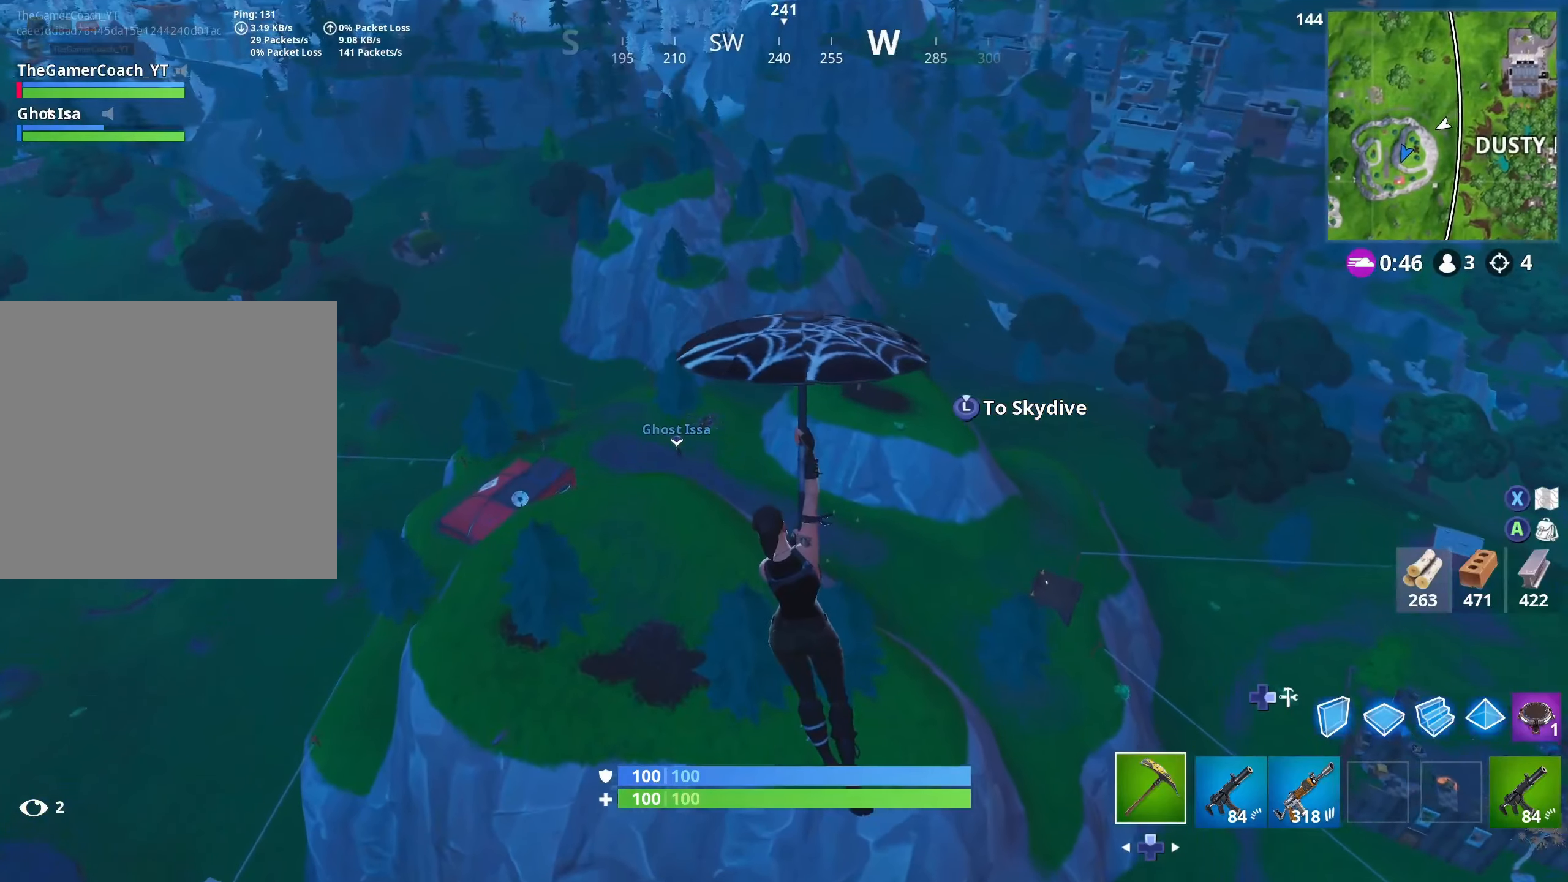
{"buttons": [], "left_stick": "up", "right_stick": "center", "events": []}
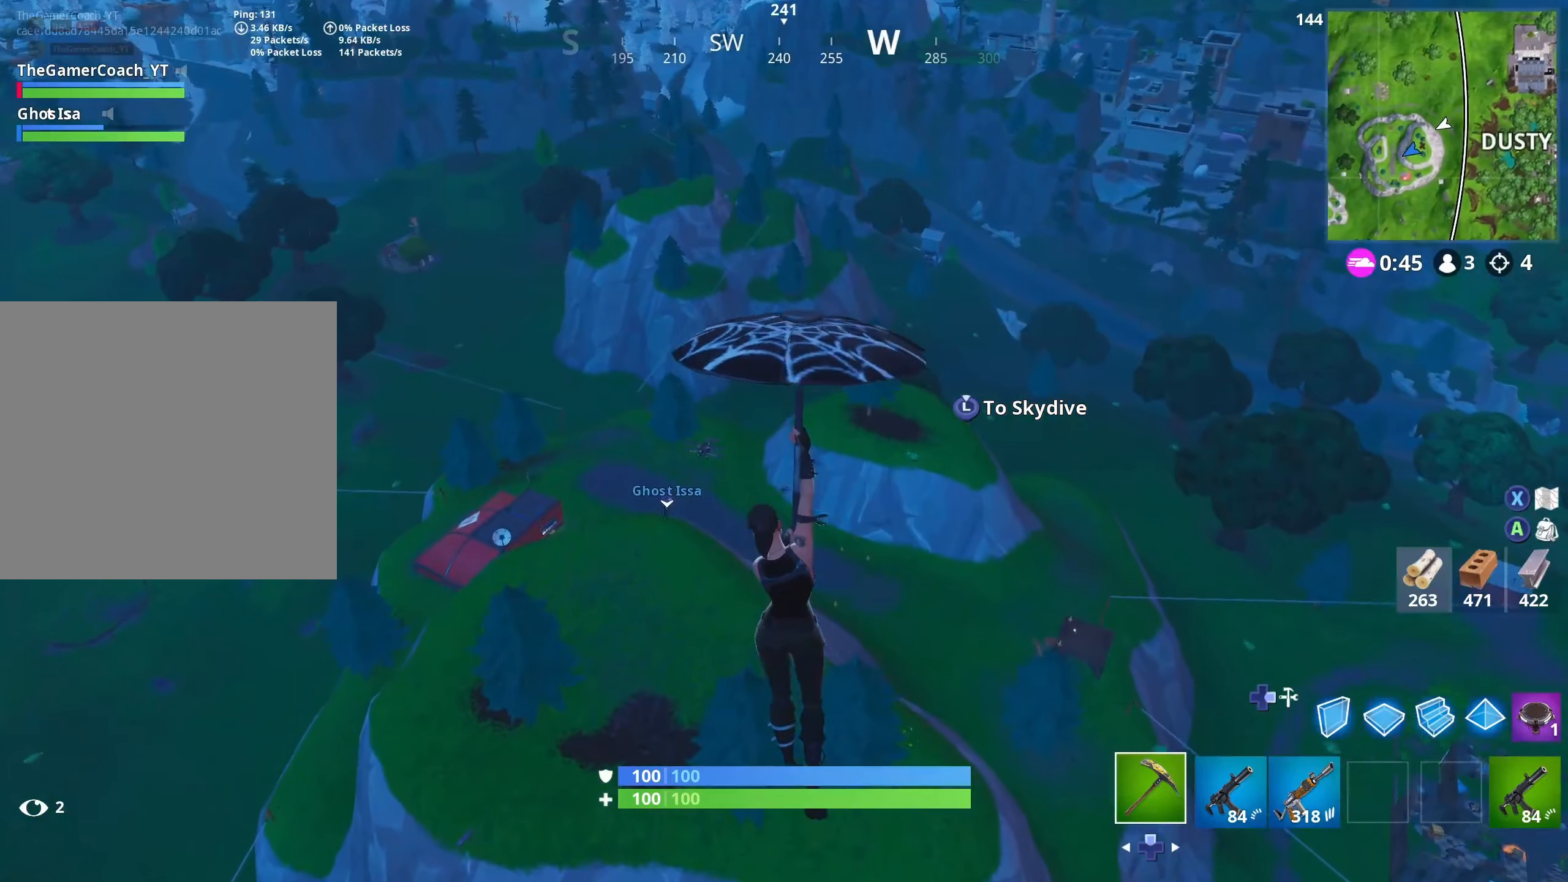
{"buttons": [], "left_stick": "right", "right_stick": "right", "events": [[33, "left_stick", "up-right"], [183, "right_stick", "right"], [217, "left_stick", "right"], [350, "L3", "down"], [350, "right_stick", "center"], [433, "right_stick", "right"], [483, "L3", "up"]]}
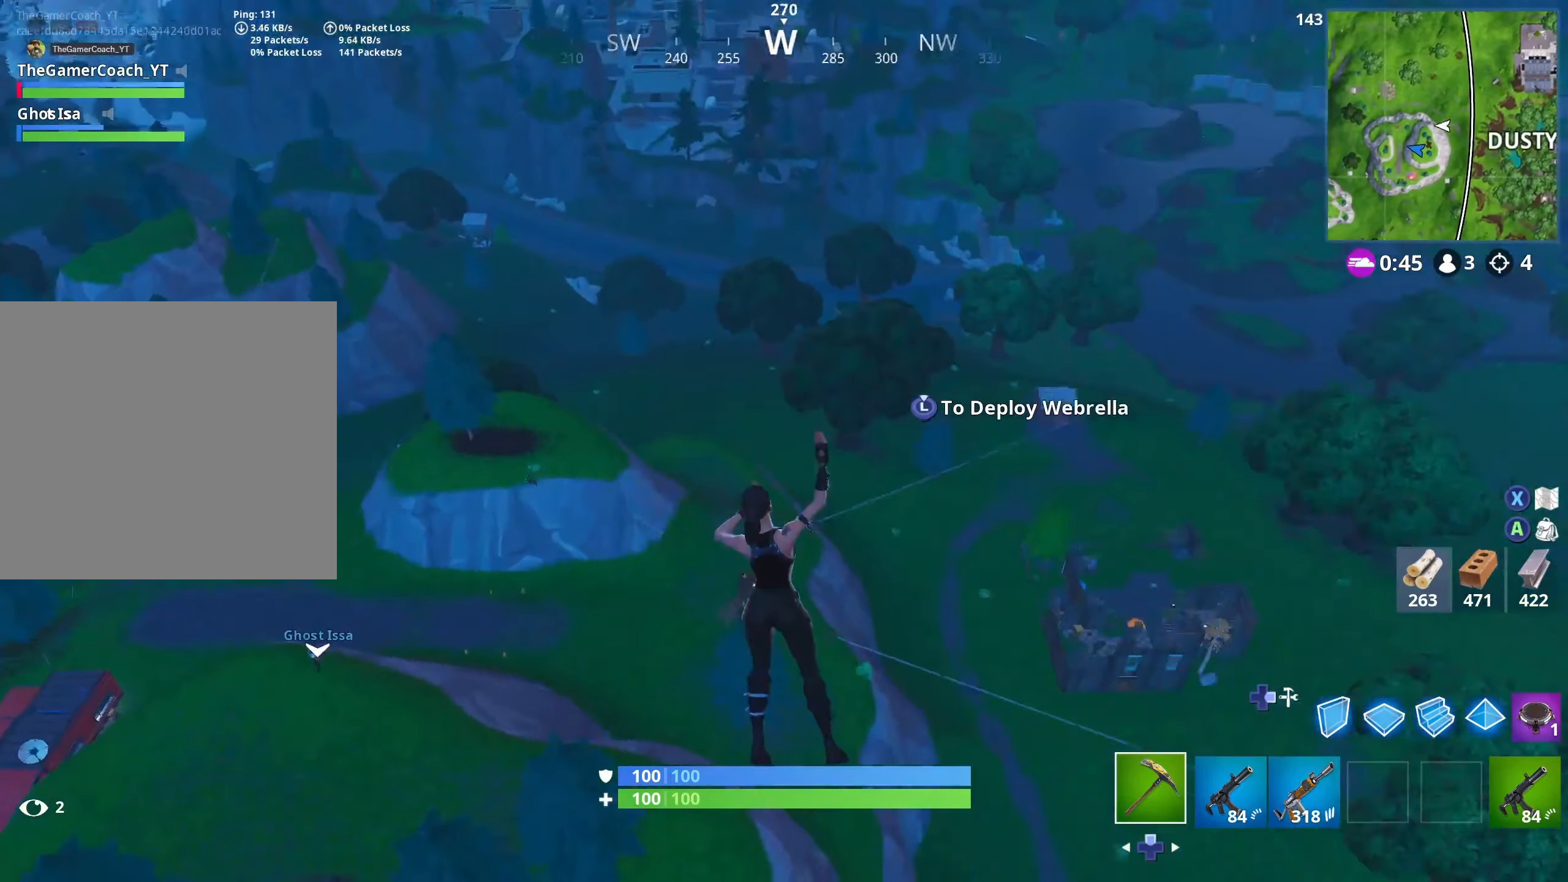
{"buttons": [], "left_stick": "up-right", "right_stick": "center", "events": [[133, "right_stick", "center"], [150, "left_stick", "up-right"], [333, "right_stick", "left"], [500, "right_stick", "center"]]}
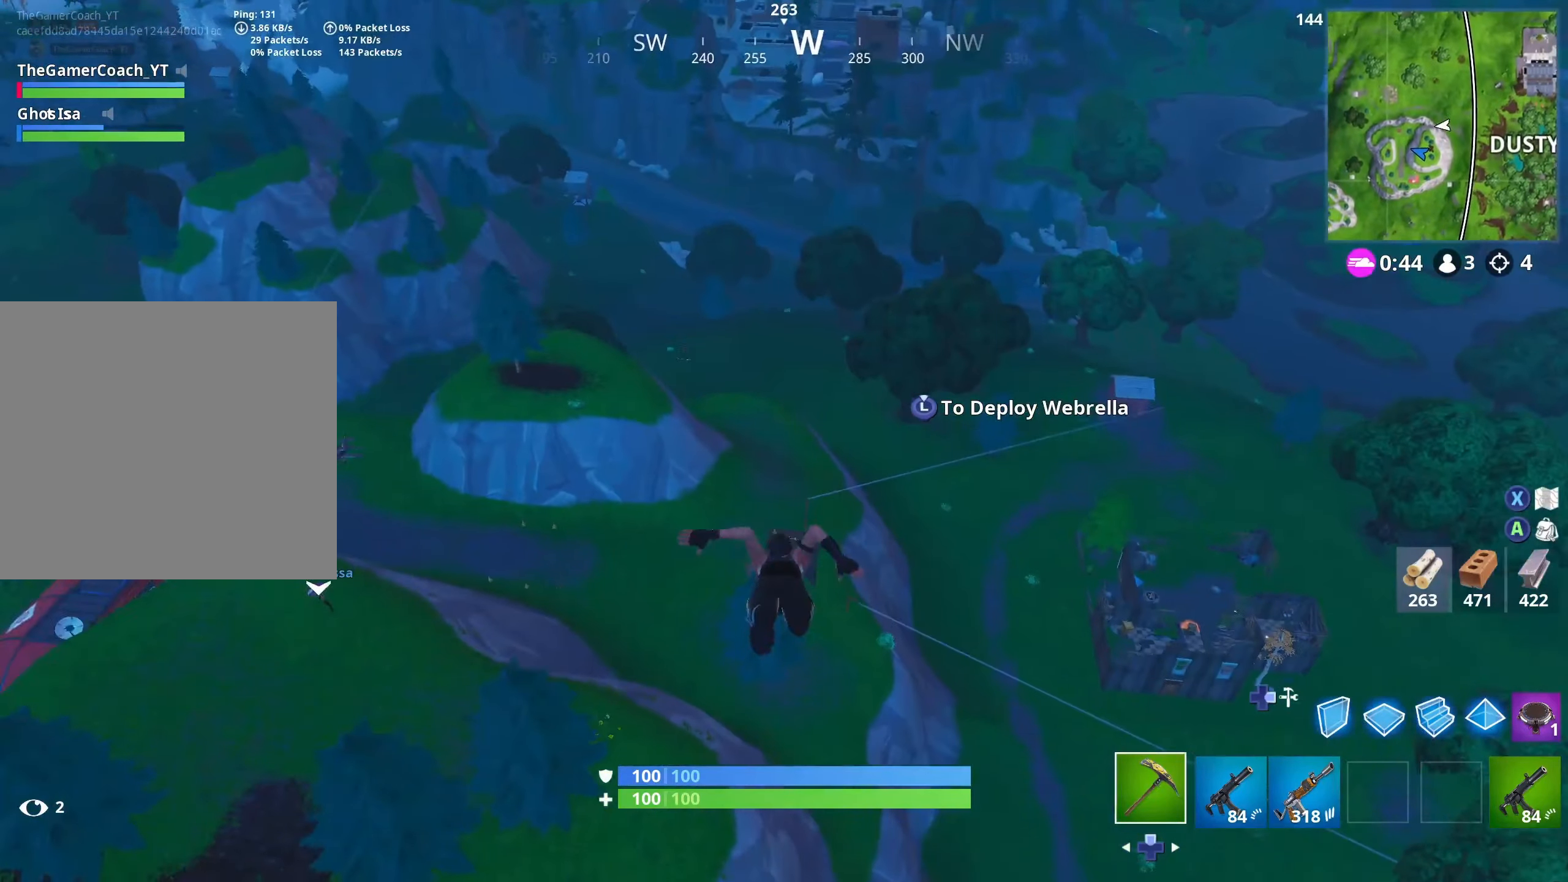
{"buttons": [], "left_stick": "up", "right_stick": "center", "events": [[317, "left_stick", "up"], [350, "L3", "down"], [367, "right_stick", "up-right"], [450, "L3", "up"], [467, "right_stick", "center"]]}
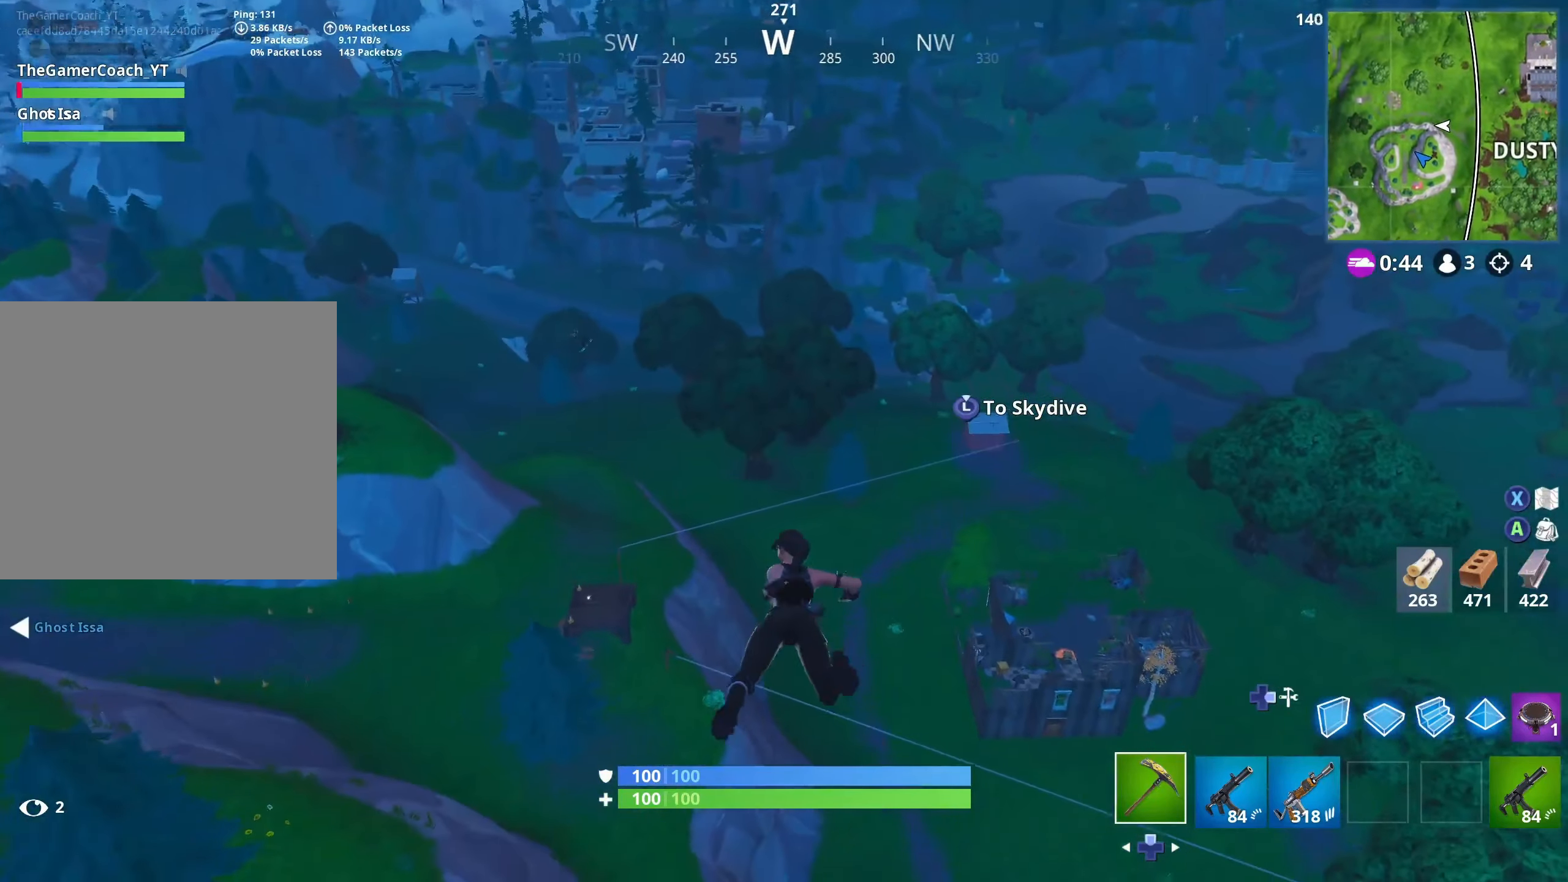
{"buttons": ["L3"], "left_stick": "up-right", "right_stick": "down-right", "events": [[50, "left_stick", "up-left"], [233, "left_stick", "up"], [333, "left_stick", "up-right"], [400, "right_stick", "right"], [483, "L3", "down"], [500, "right_stick", "down-right"]]}
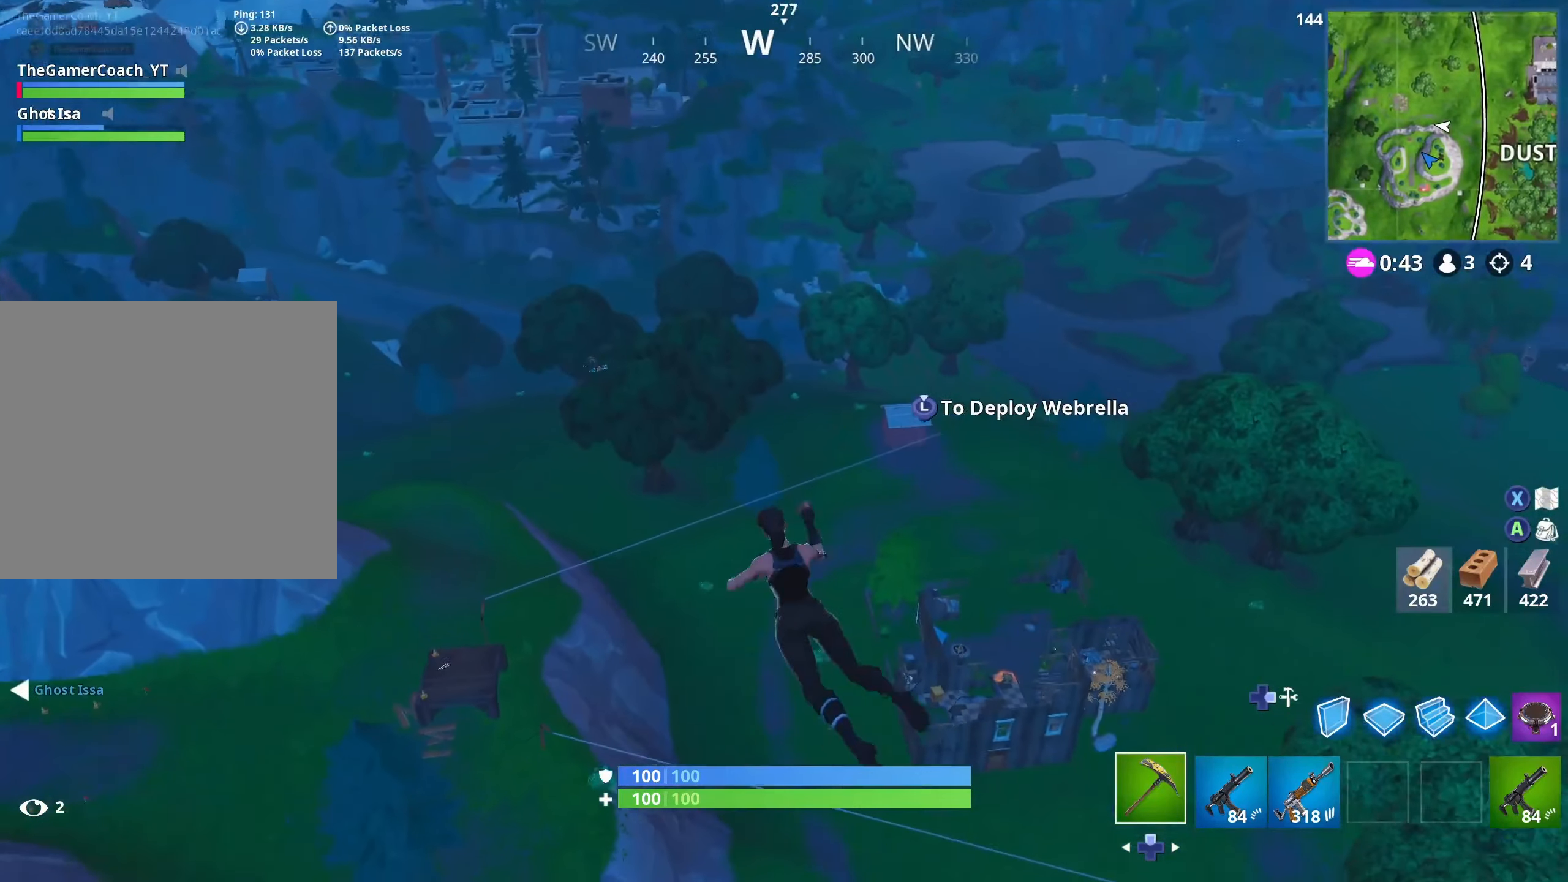
{"buttons": ["L3"], "left_stick": "up", "right_stick": "center", "events": [[117, "L3", "up"], [367, "right_stick", "center"], [400, "L3", "down"], [417, "left_stick", "up"]]}
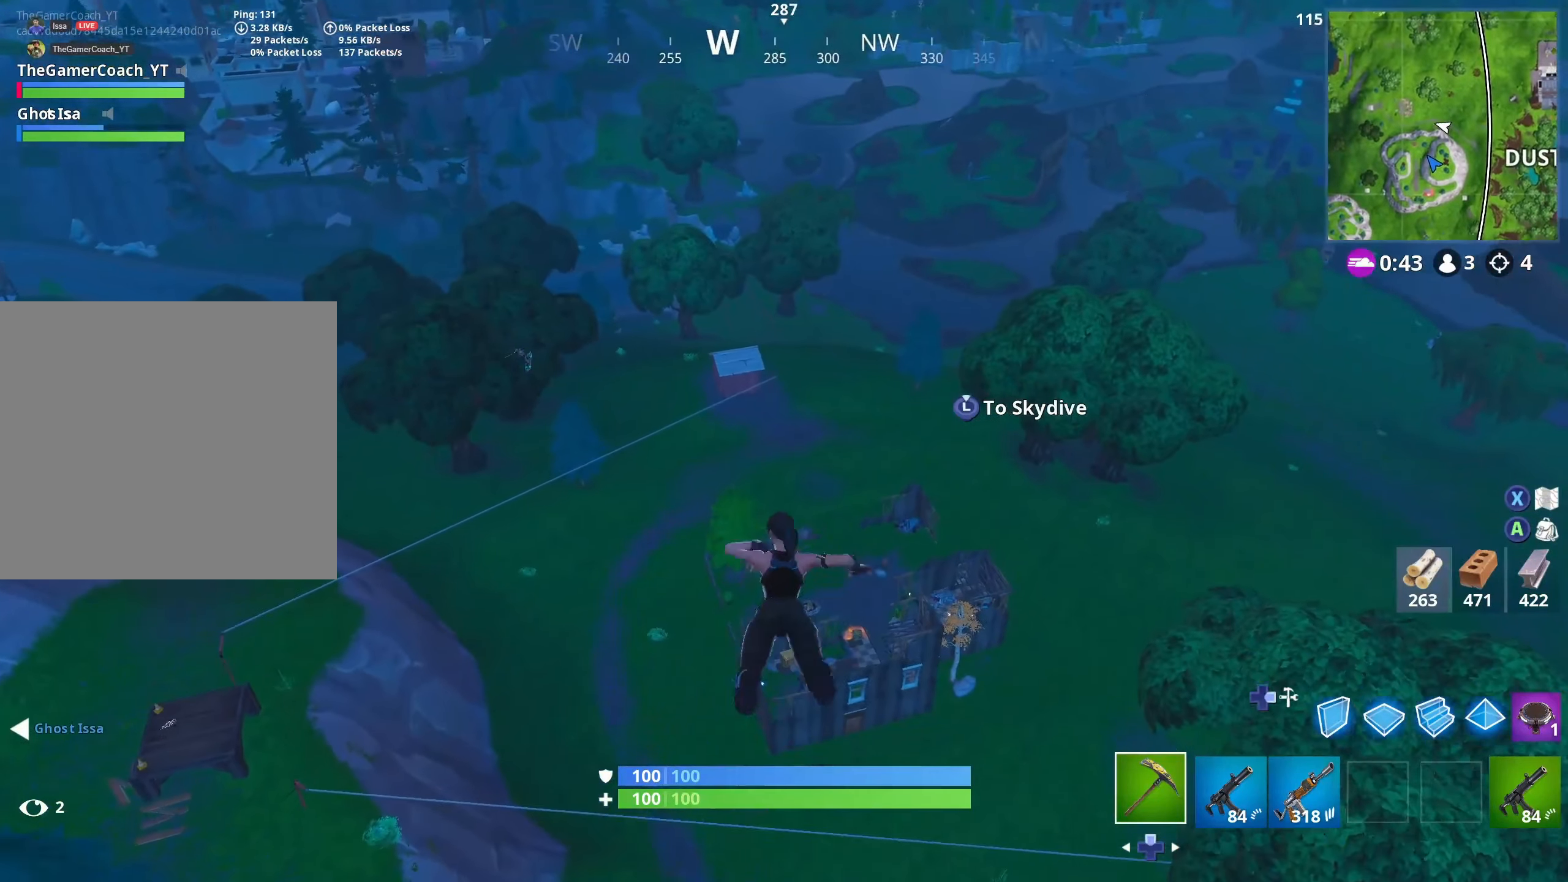
{"buttons": [], "left_stick": "up-right", "right_stick": "center", "events": [[33, "L3", "up"], [150, "left_stick", "up-right"]]}
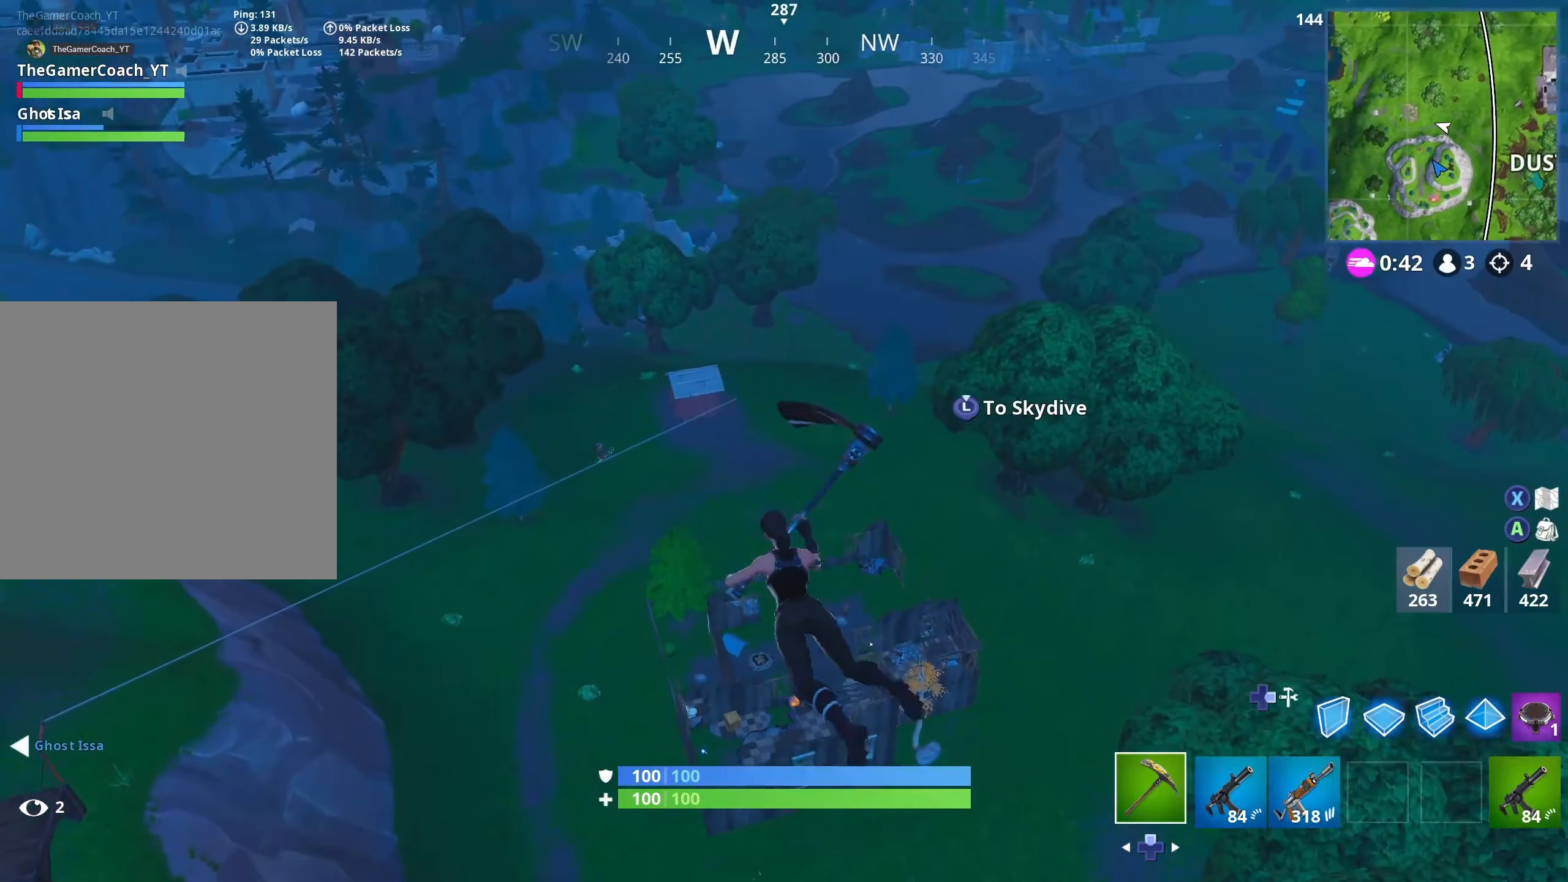
{"buttons": [], "left_stick": "up-right", "right_stick": "center"}
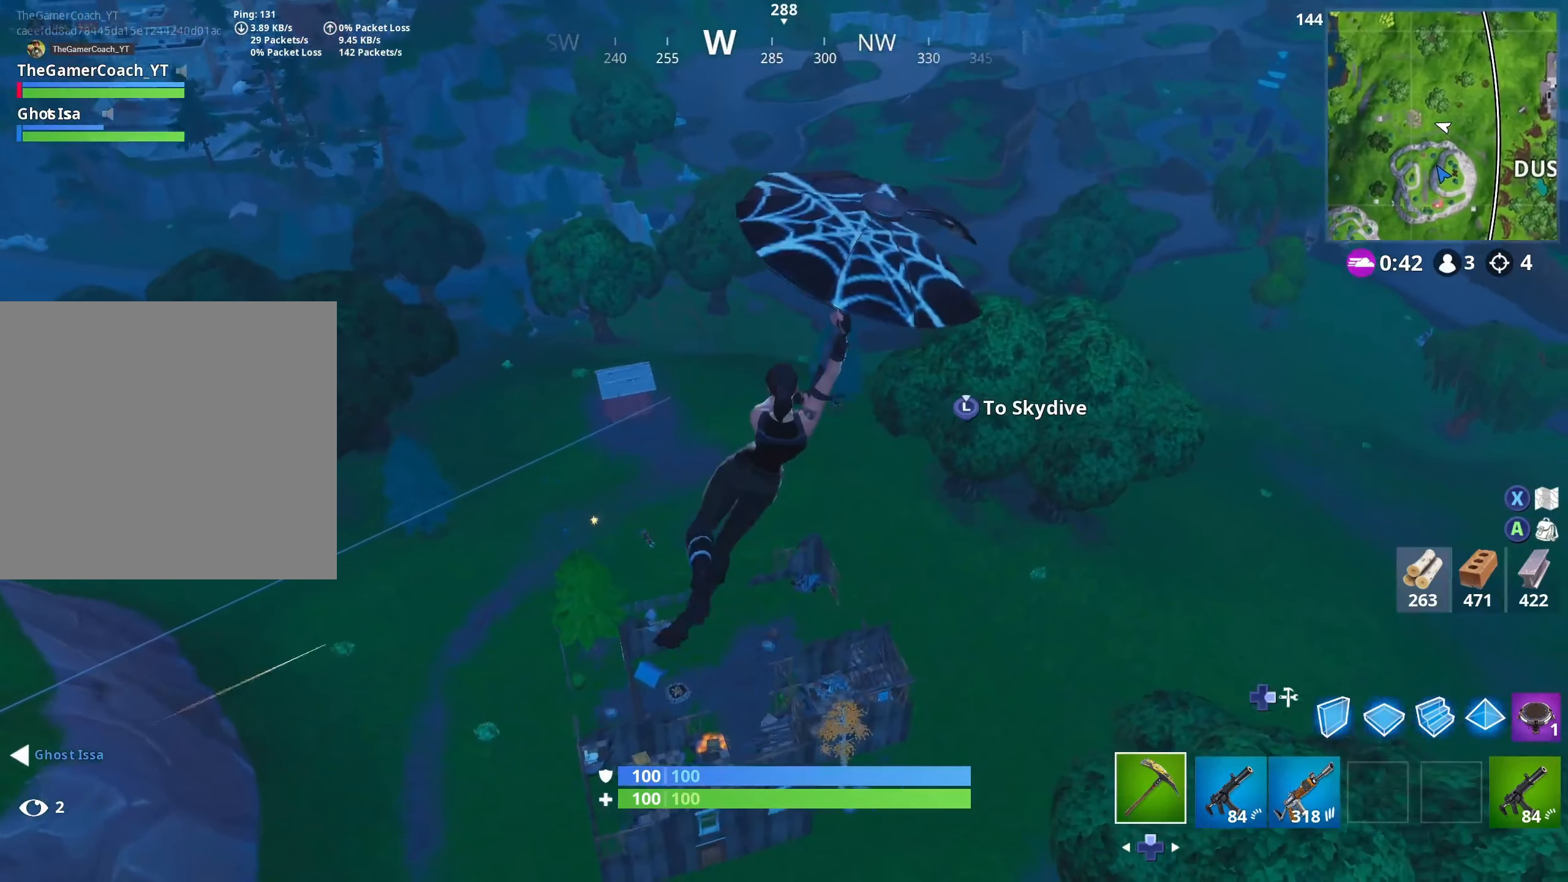
{"buttons": [], "left_stick": "up-right", "right_stick": "center", "events": [[367, "R1", "down"], [500, "R1", "up"]]}
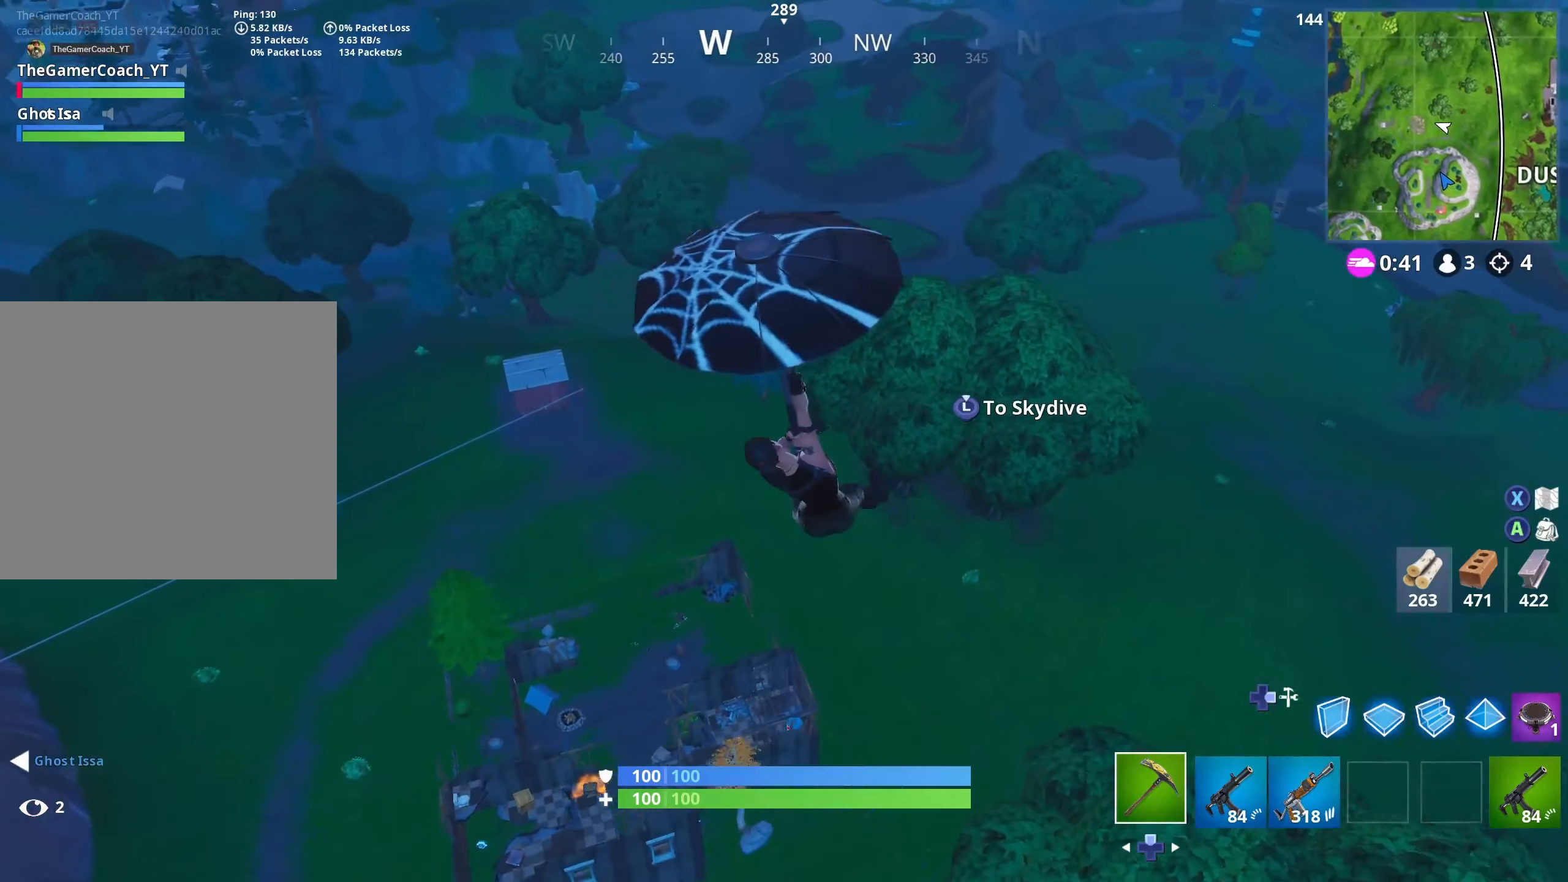
{"buttons": [], "left_stick": "up-right", "right_stick": "center", "events": []}
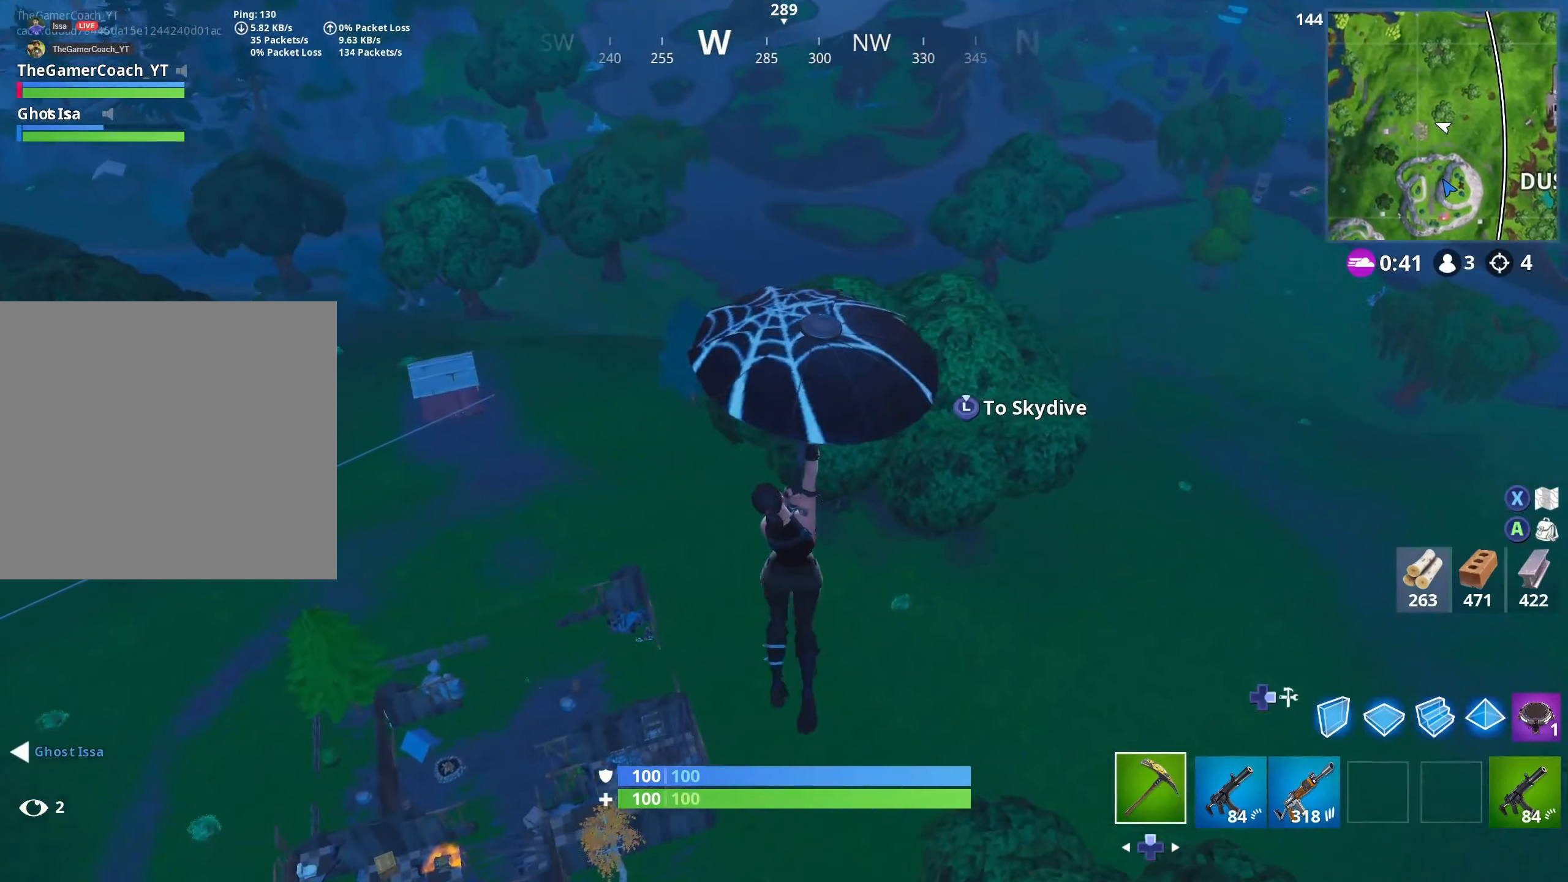
{"buttons": ["R1"], "left_stick": "right", "right_stick": "left", "events": [[433, "R1", "down"], [467, "left_stick", "right"], [467, "right_stick", "left"]]}
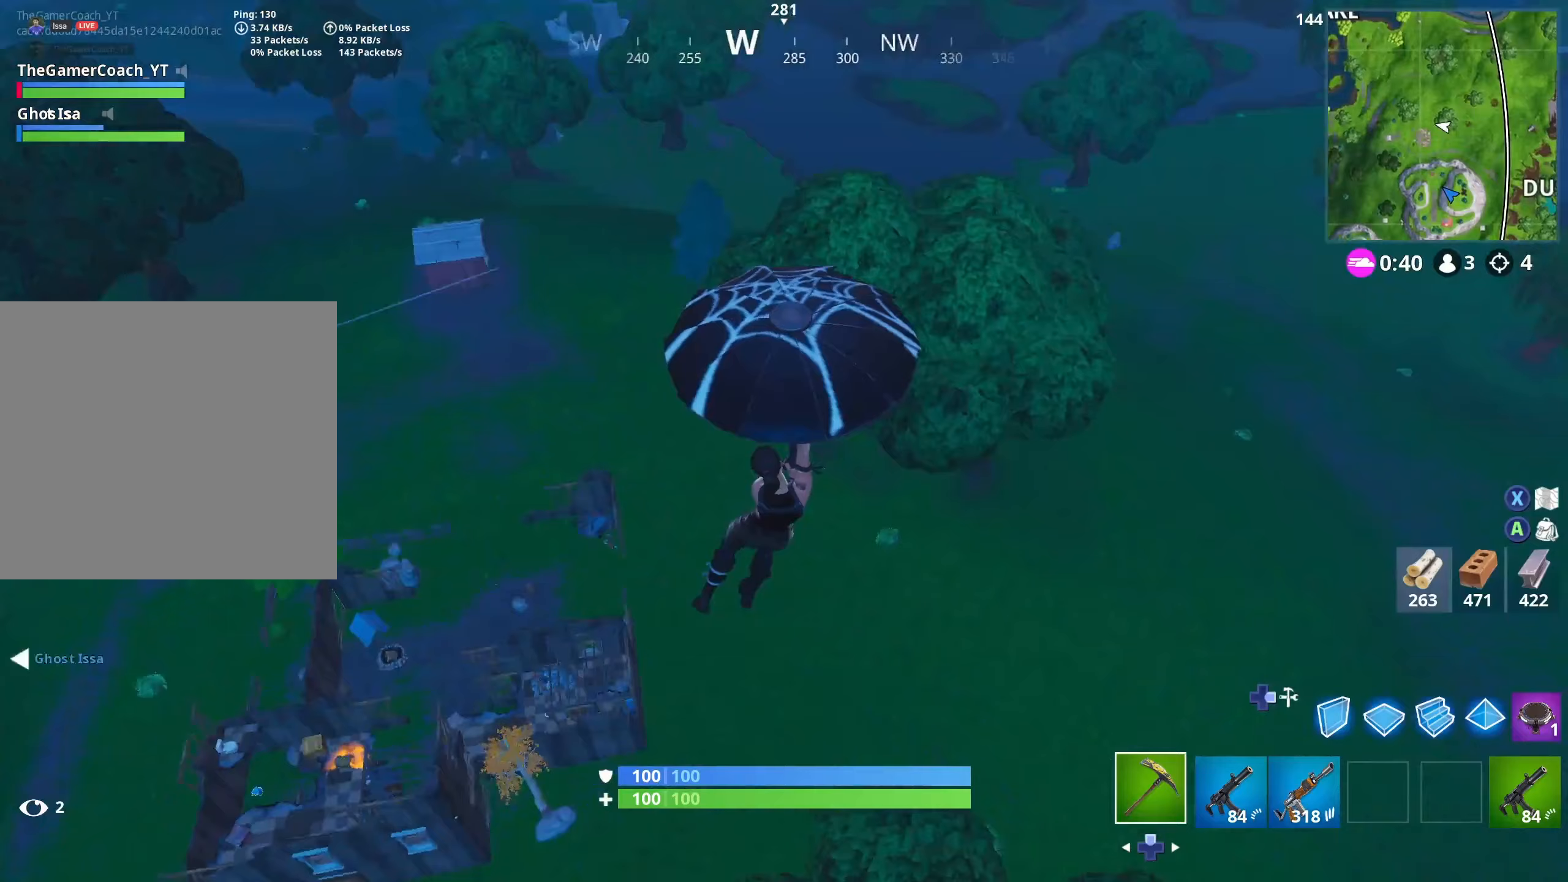
{"buttons": [], "left_stick": "right", "right_stick": "center", "events": [[17, "R2", "down"], [67, "R1", "up"], [67, "R2", "up"], [117, "right_stick", "center"]]}
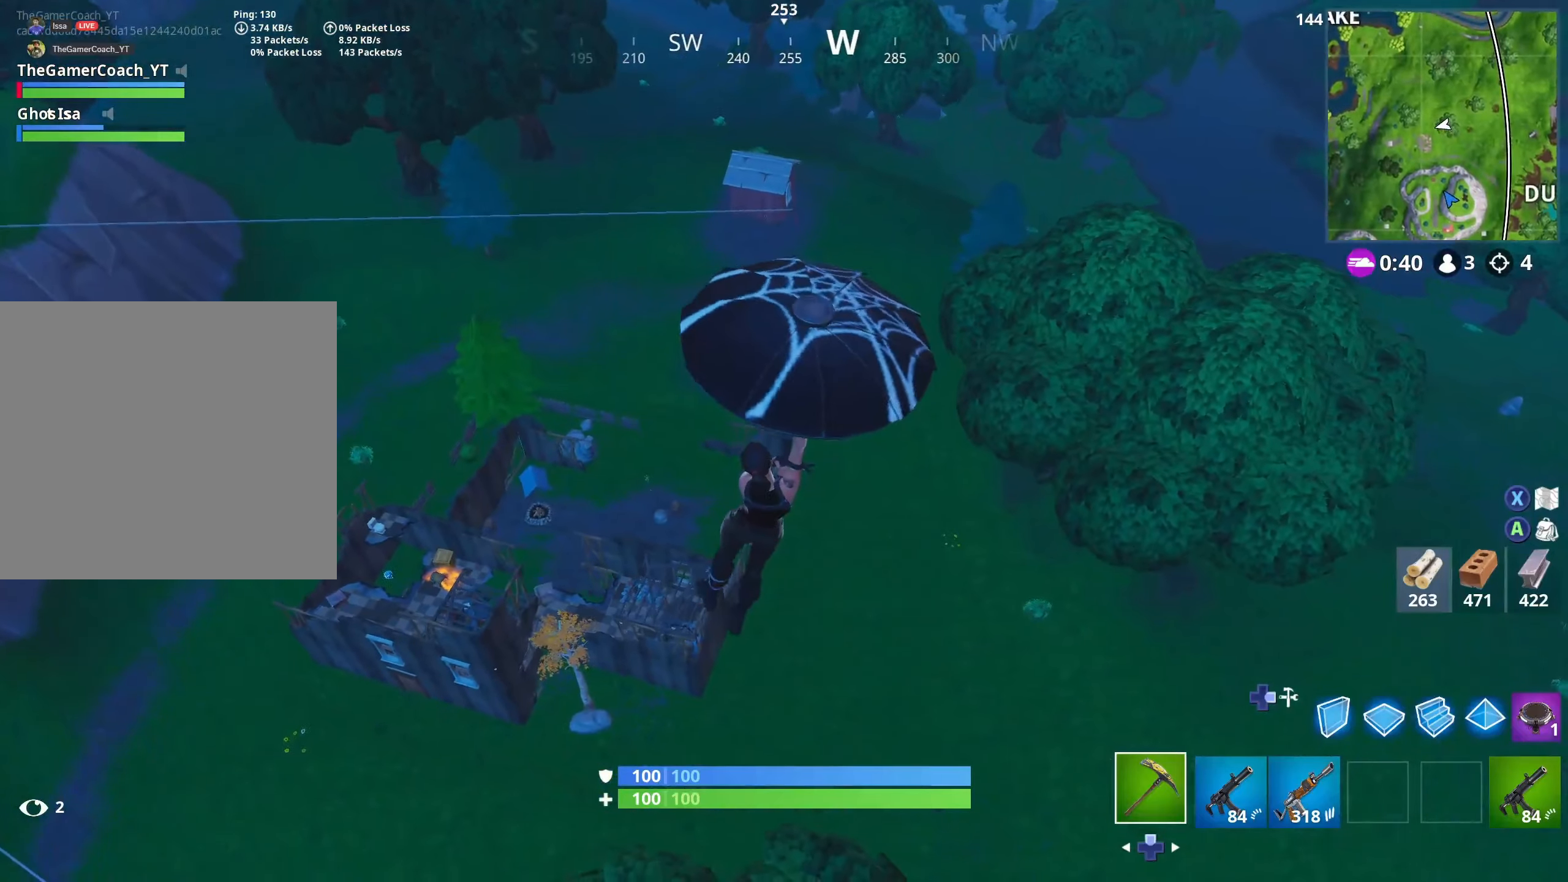
{"buttons": [], "left_stick": "right", "right_stick": "center", "events": []}
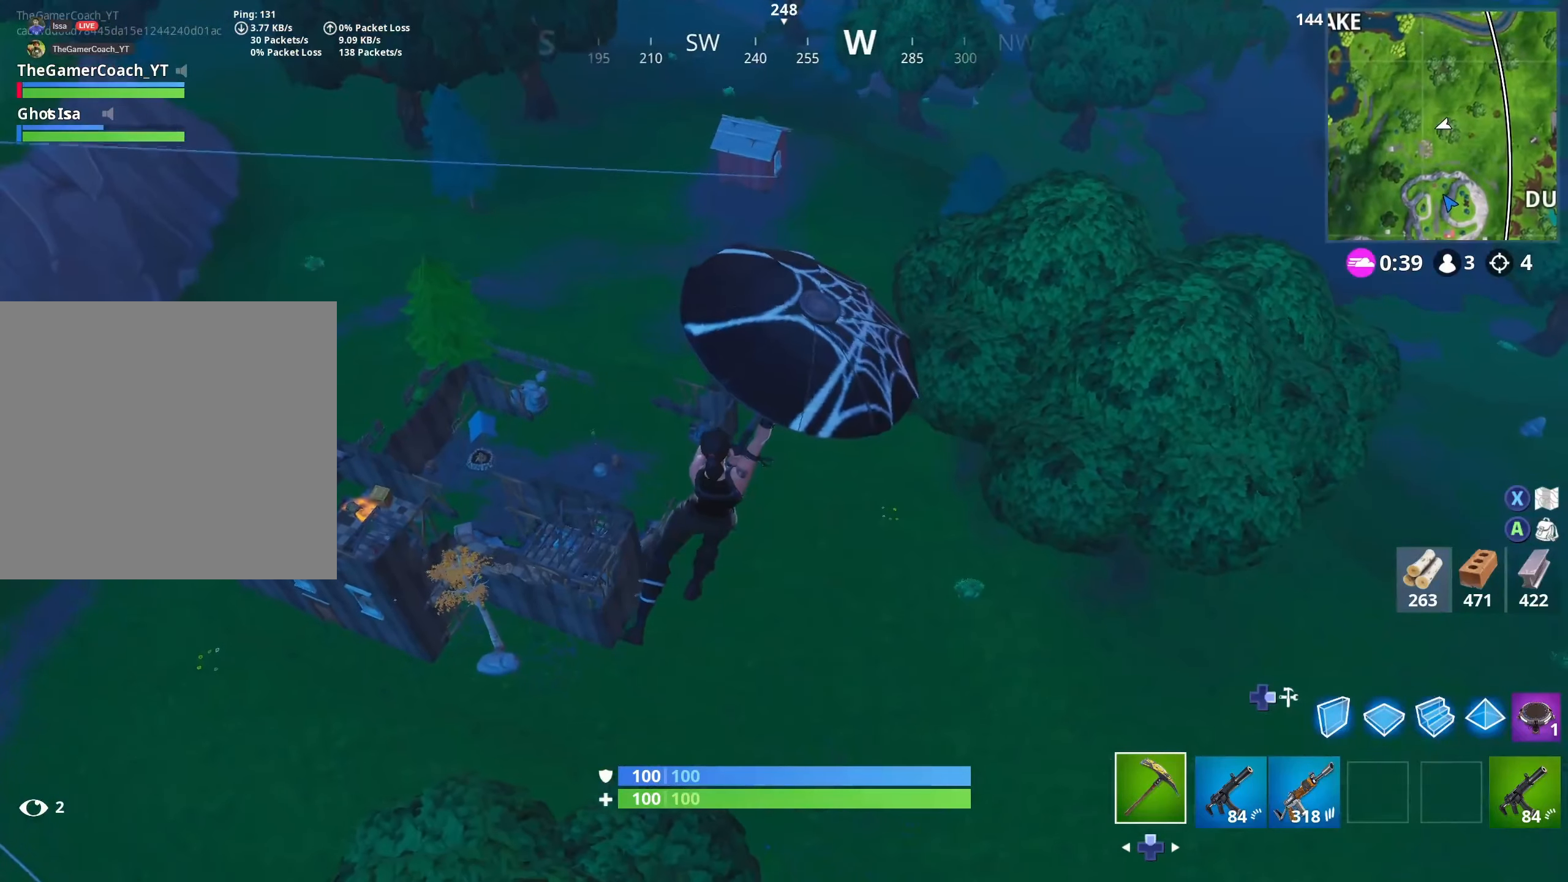
{"buttons": [], "left_stick": "right", "right_stick": "center", "events": []}
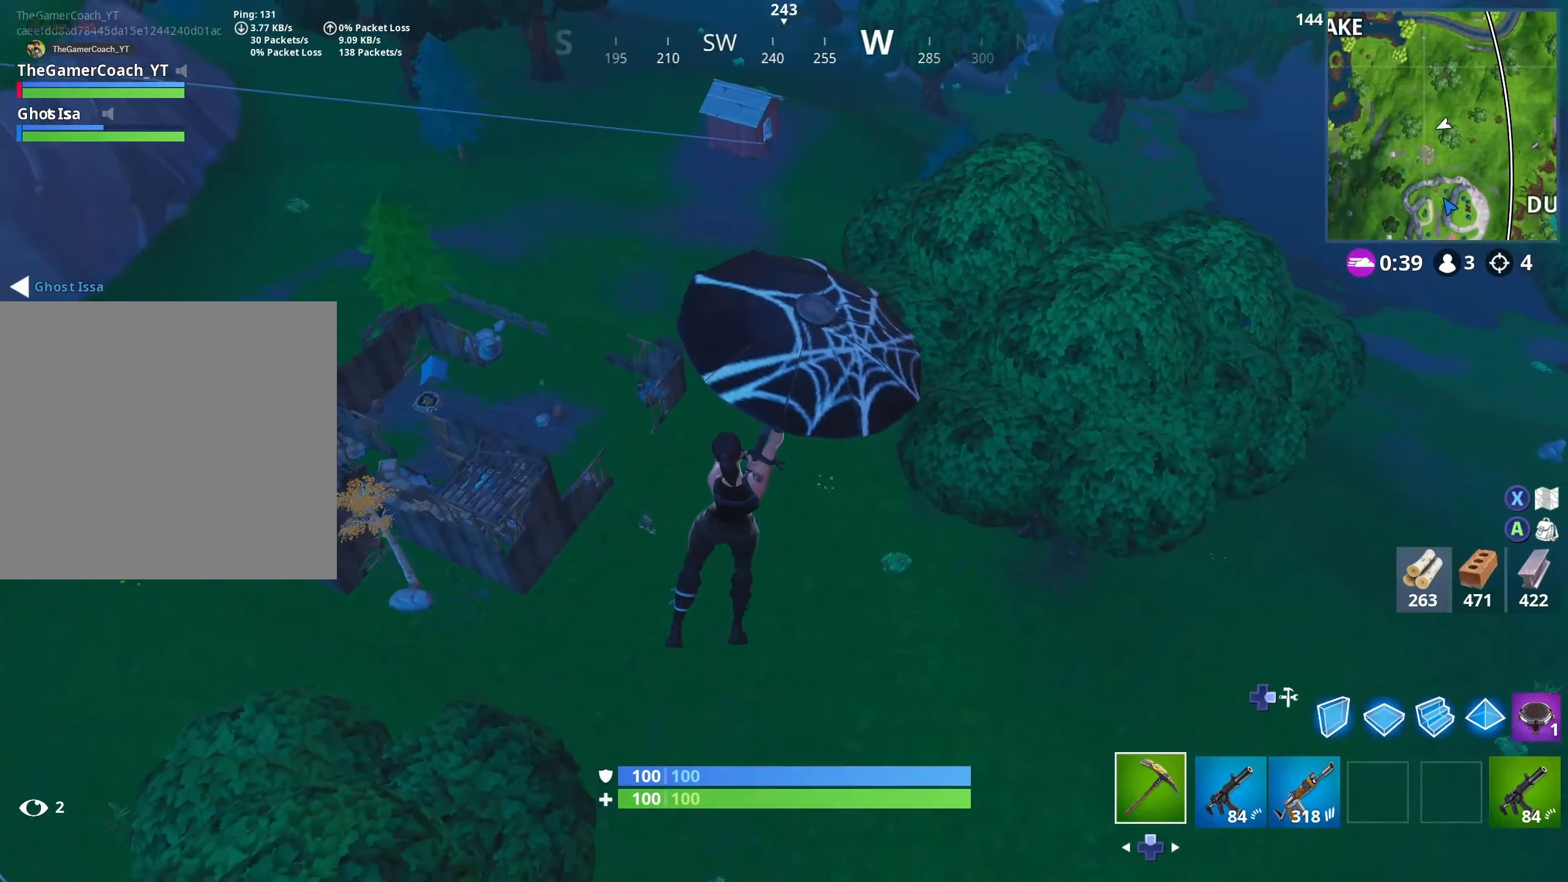
{"buttons": [], "left_stick": "right", "right_stick": "center", "events": []}
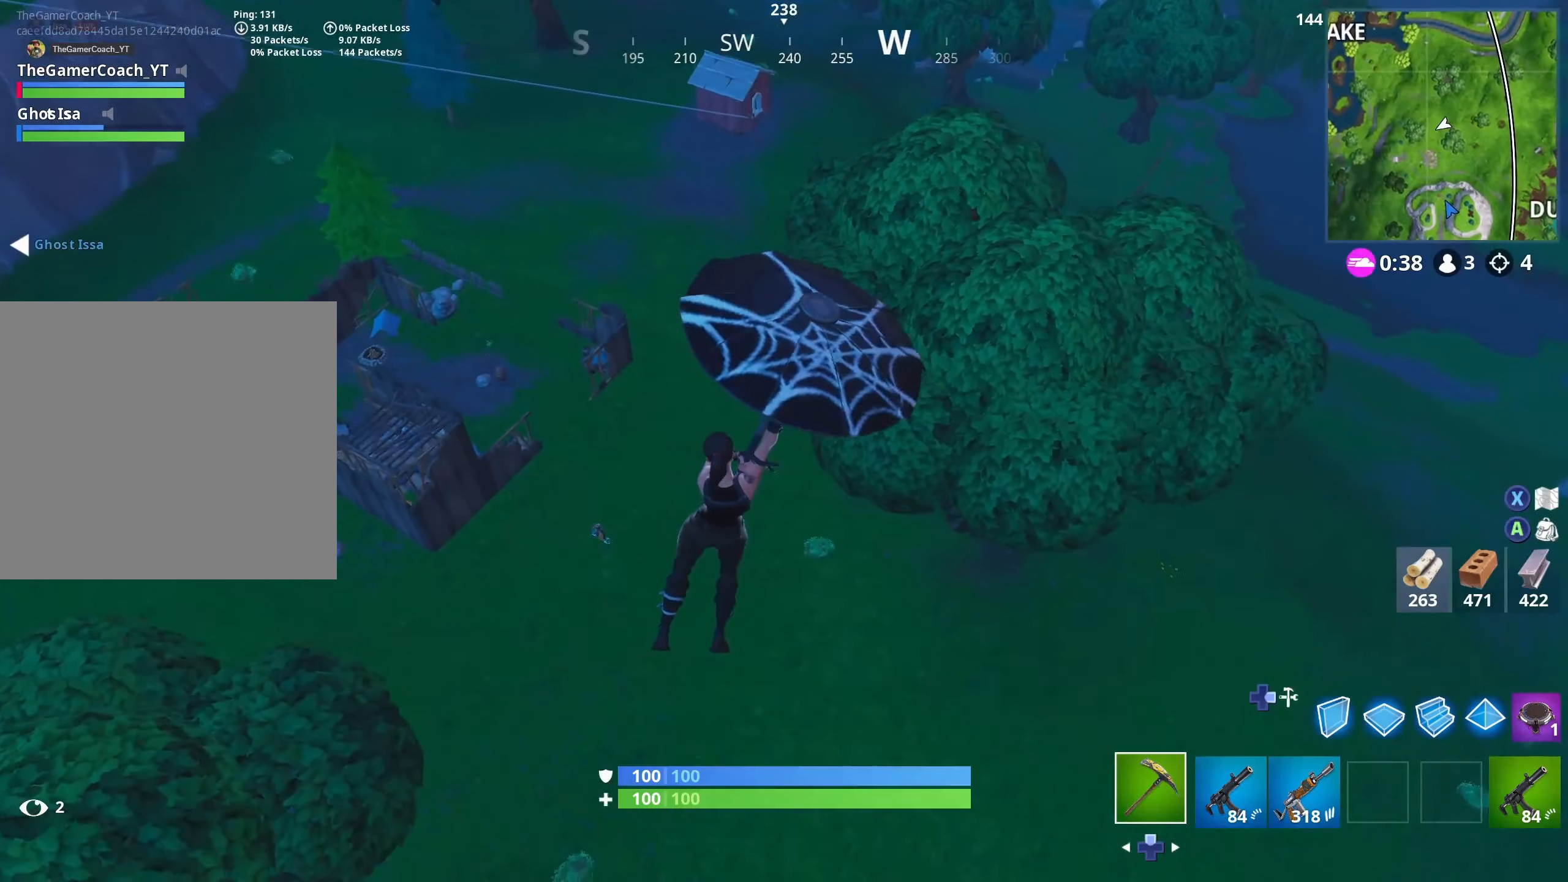
{"buttons": ["R1", "R2"], "left_stick": "down-right", "right_stick": "center", "events": [[67, "left_stick", "down-right"], [217, "R1", "down"], [267, "R2", "down"], [350, "R2", "up"], [467, "R2", "down"]]}